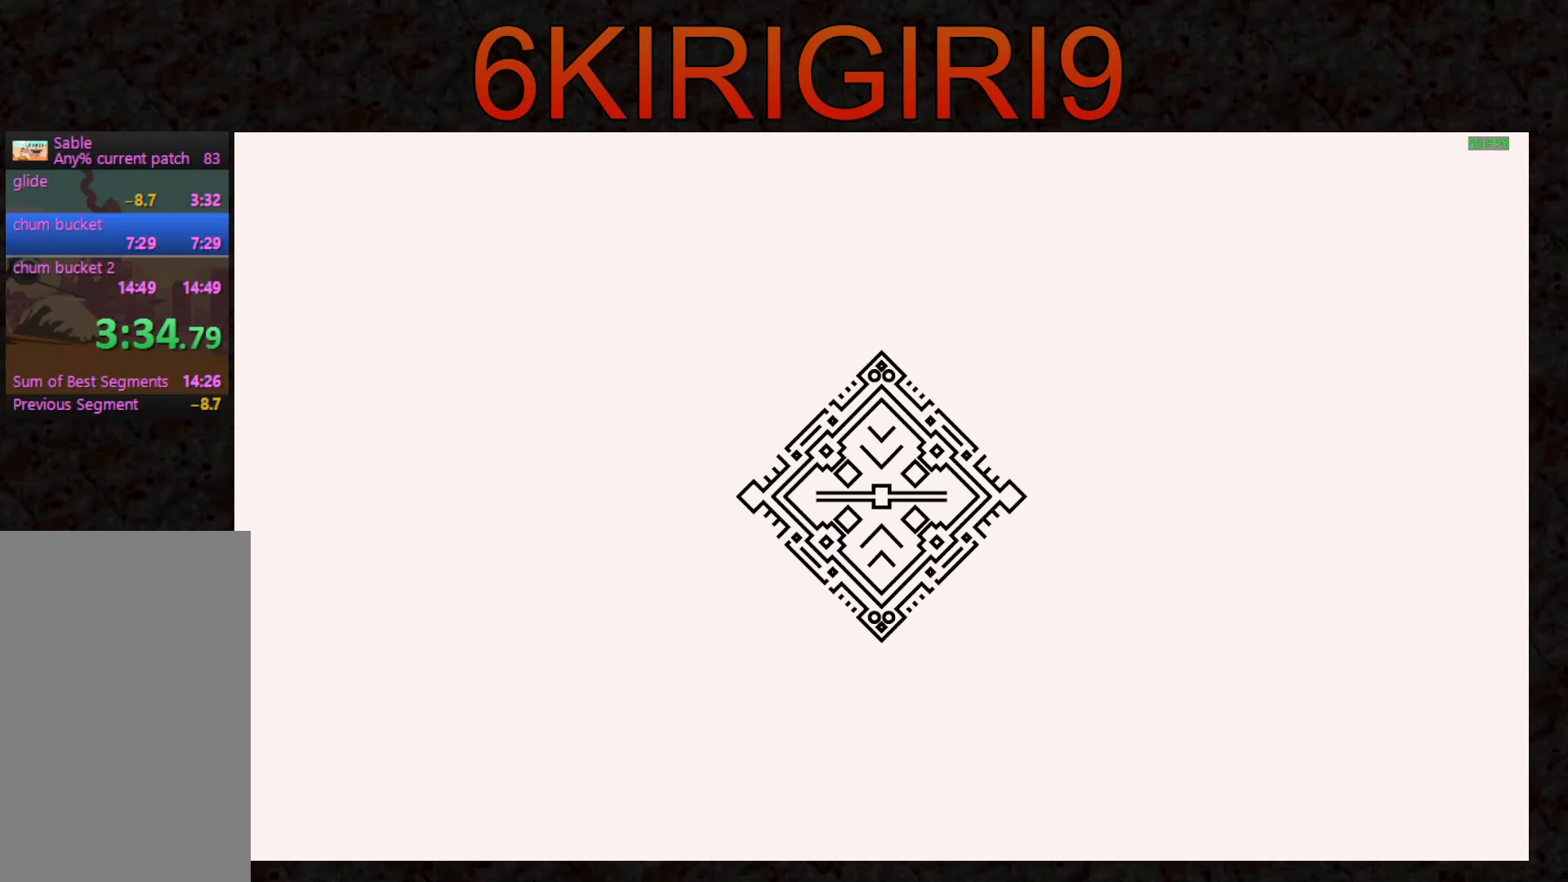
Gameplay with keyboard and mouse; each line is a JSON object with the keys and mouse buttons held at the frame after it. "events" lists presses ("down") and releases ("up") of "a", "ctrl", "d", "e", "f", "q", "r", "s", "shift", "space", "tab", "w", "mouse_left", "mouse_wheel", "mouse_right", "mouse_mb4" and "mouse_mb5" between this image and that frame as [ms after this image, input, new state], when the widget could be followed in between. "mouse_left", "mouse_wheel", "mouse_right", "mouse_mb4", "mouse_mb5" = the "left", "wheel", "right", "mb4", "mb5" buttons of the "mouse" list. No other keys are recorded. "wheel" means that the mouse wheel is clicked or scrolled. Not read: mouse_move.
{"keys": [], "mouse": [], "events": []}
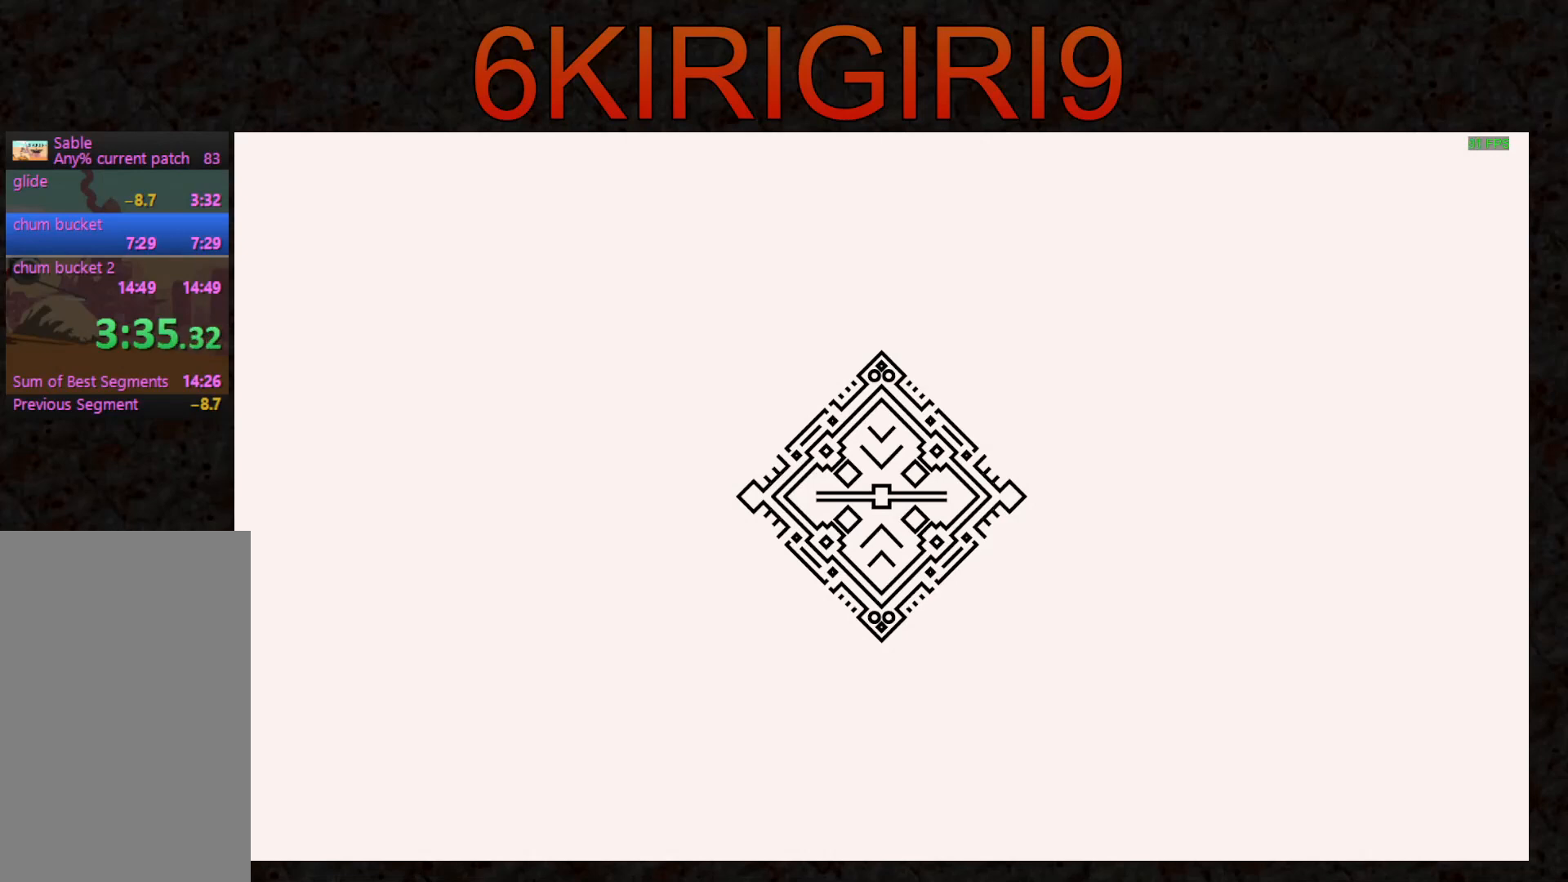
{"keys": [], "mouse": [], "events": []}
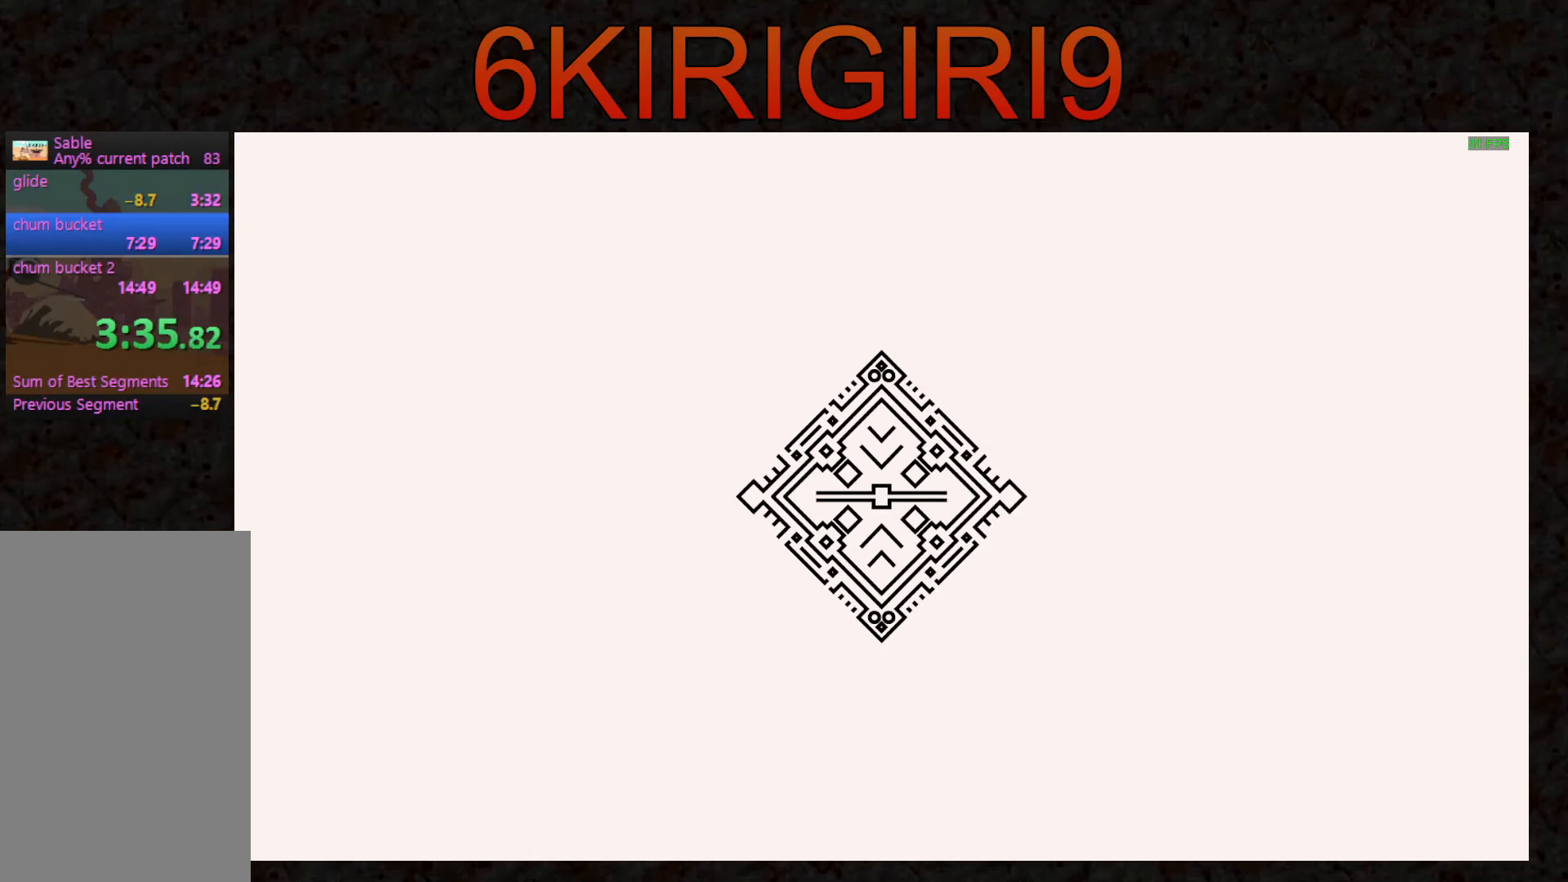
{"keys": [], "mouse": [], "events": []}
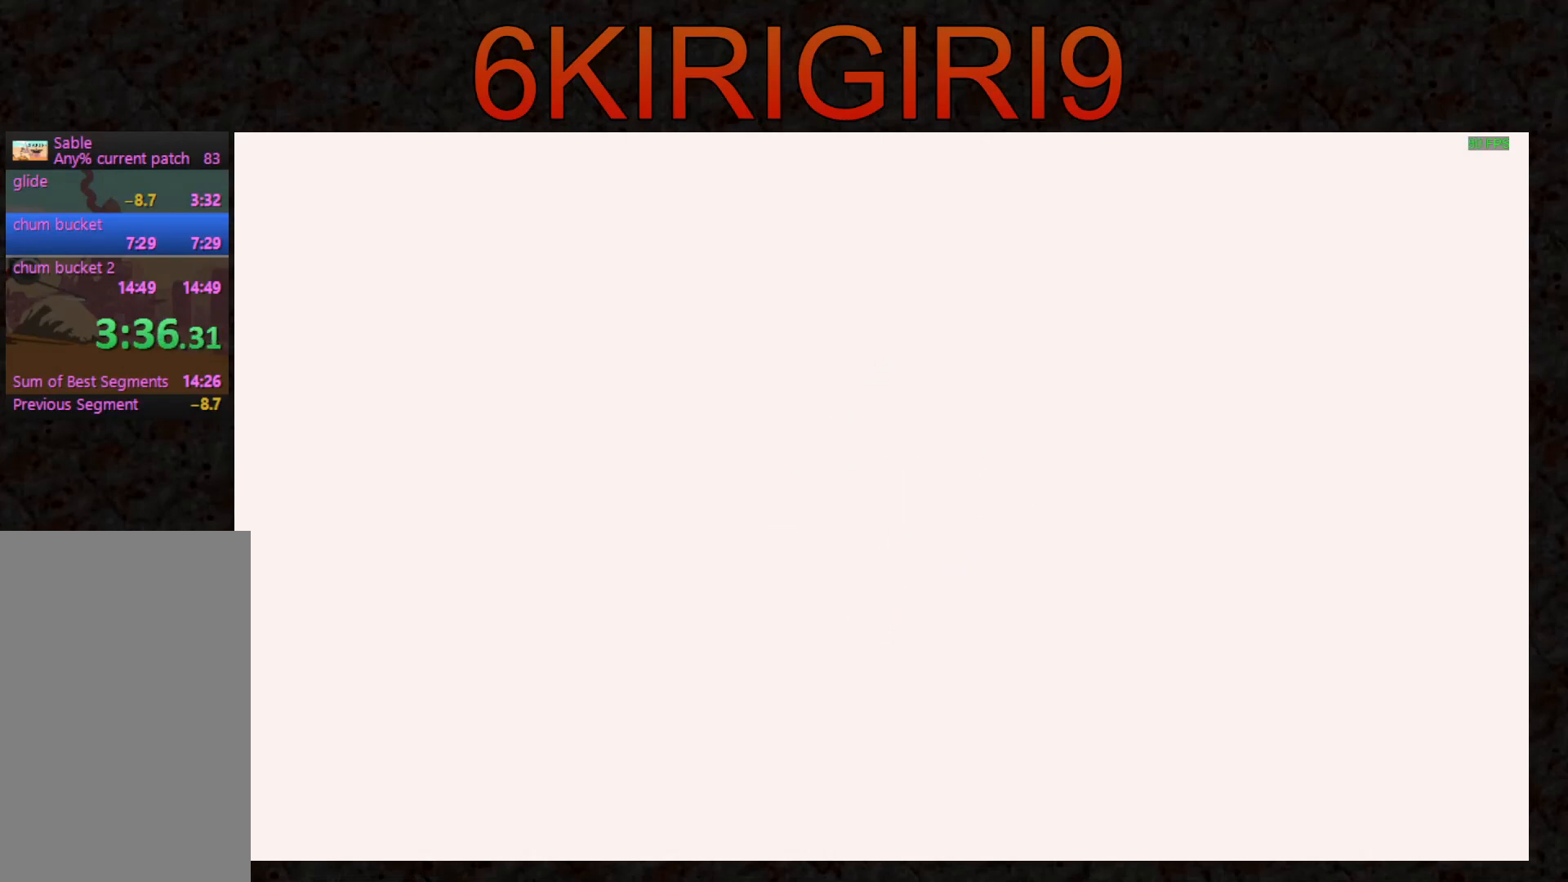
{"keys": [], "mouse": [], "events": []}
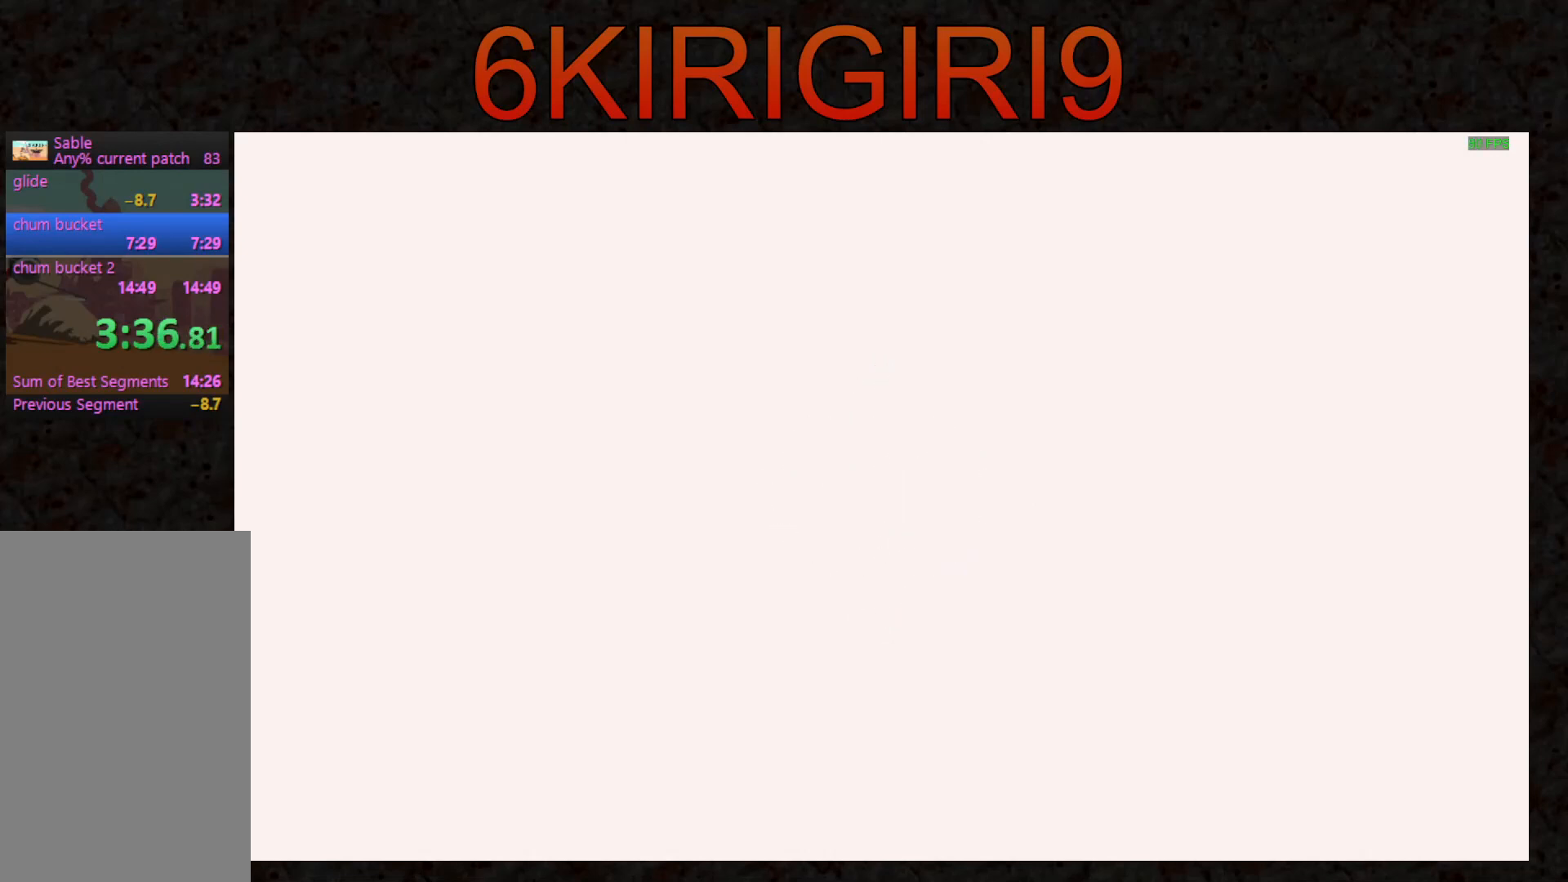
{"keys": [], "mouse": [], "events": []}
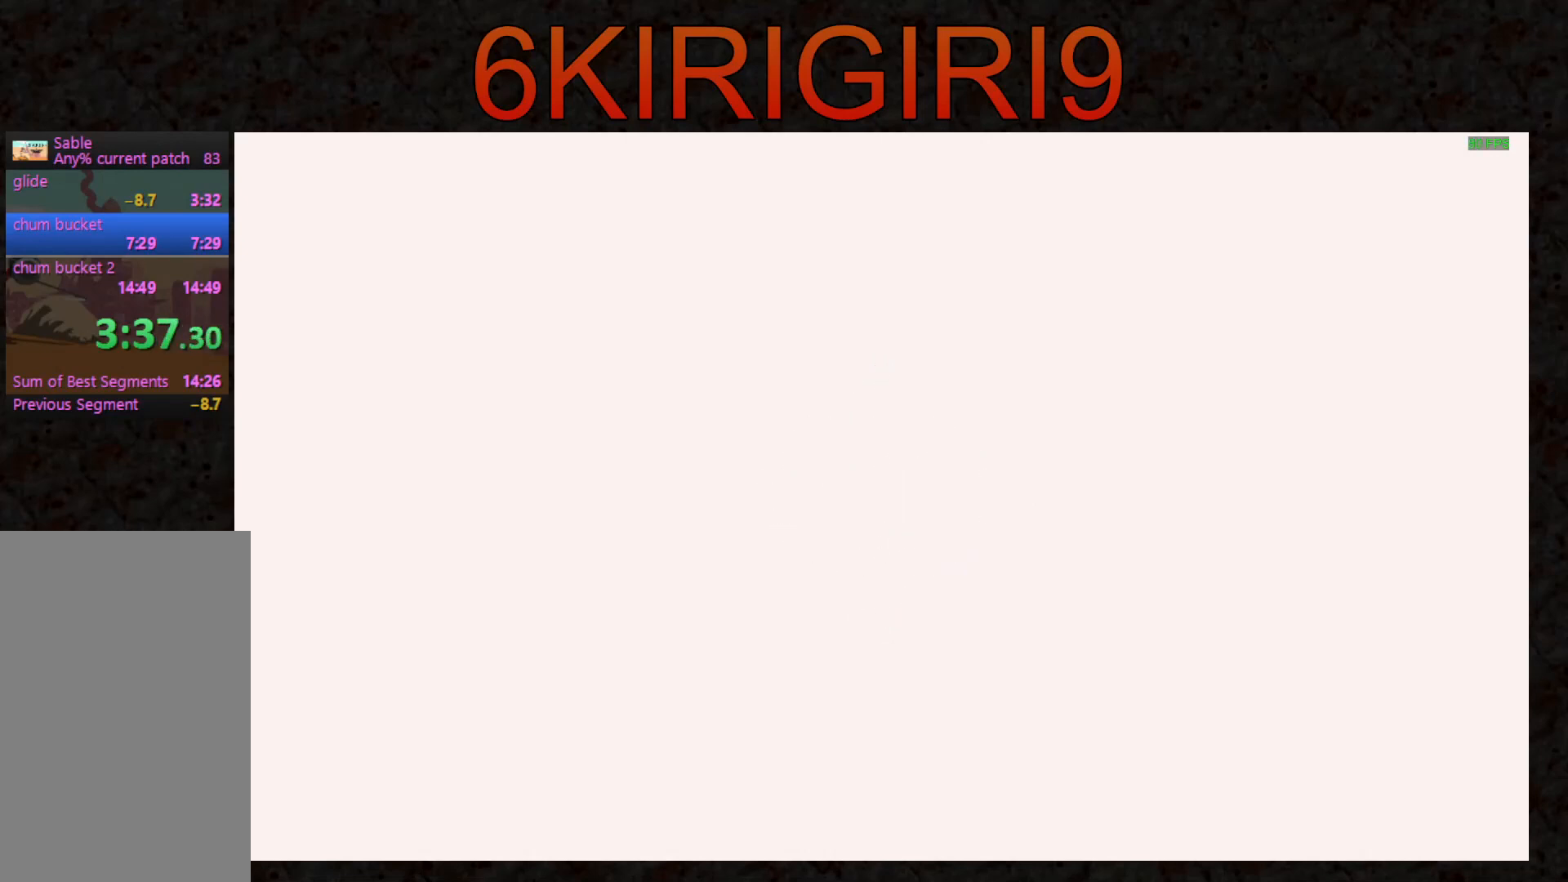
{"keys": [], "mouse": [], "events": []}
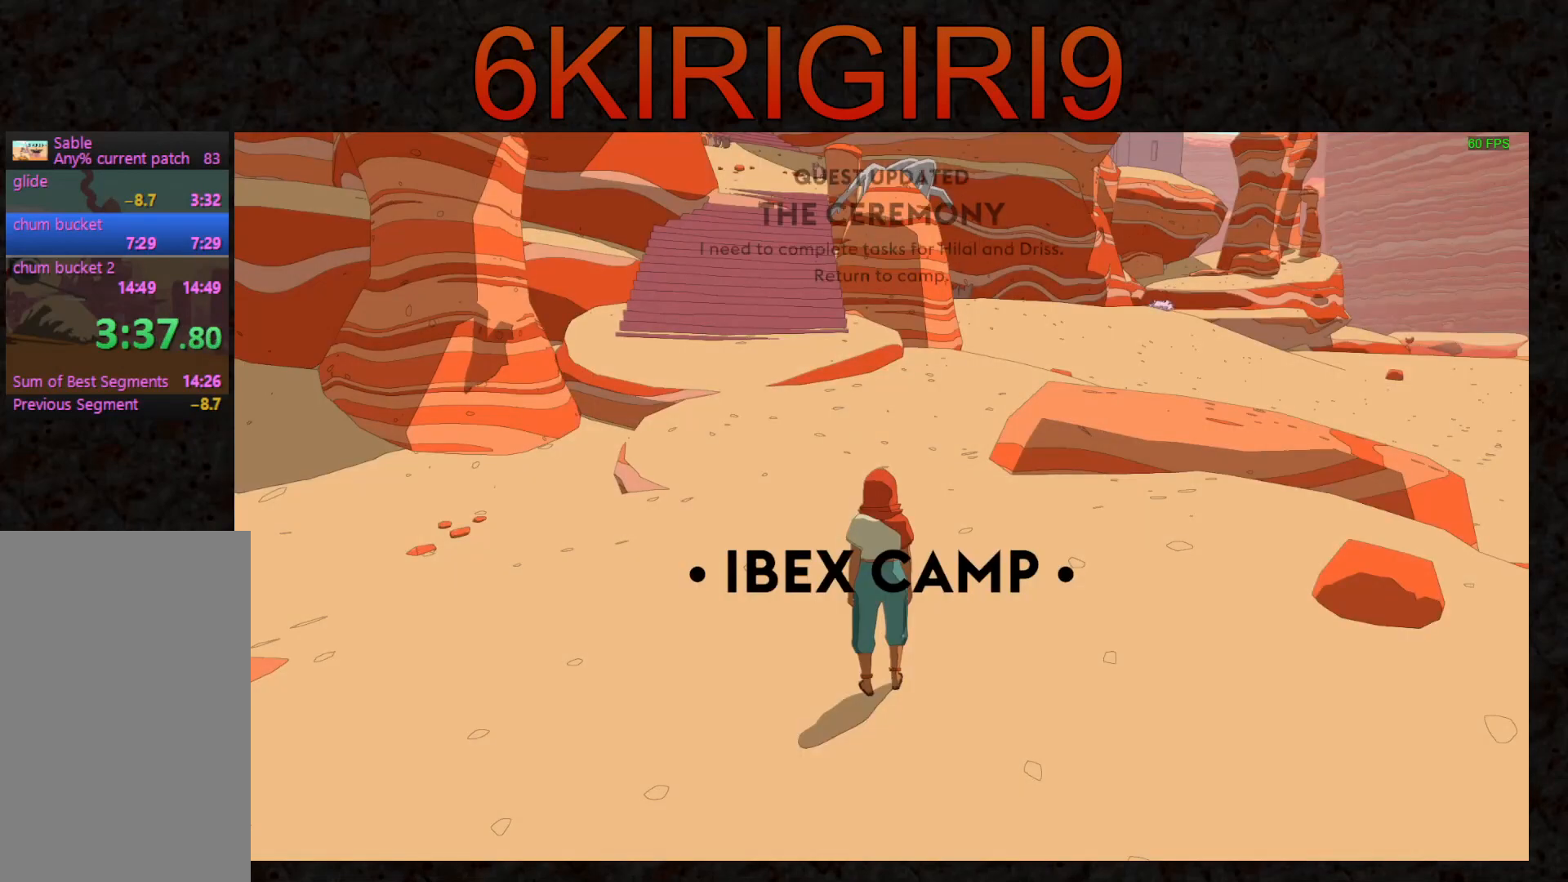
{"keys": ["shift", "w"], "mouse": [], "events": [[33, "w", "down"], [133, "shift", "down"]]}
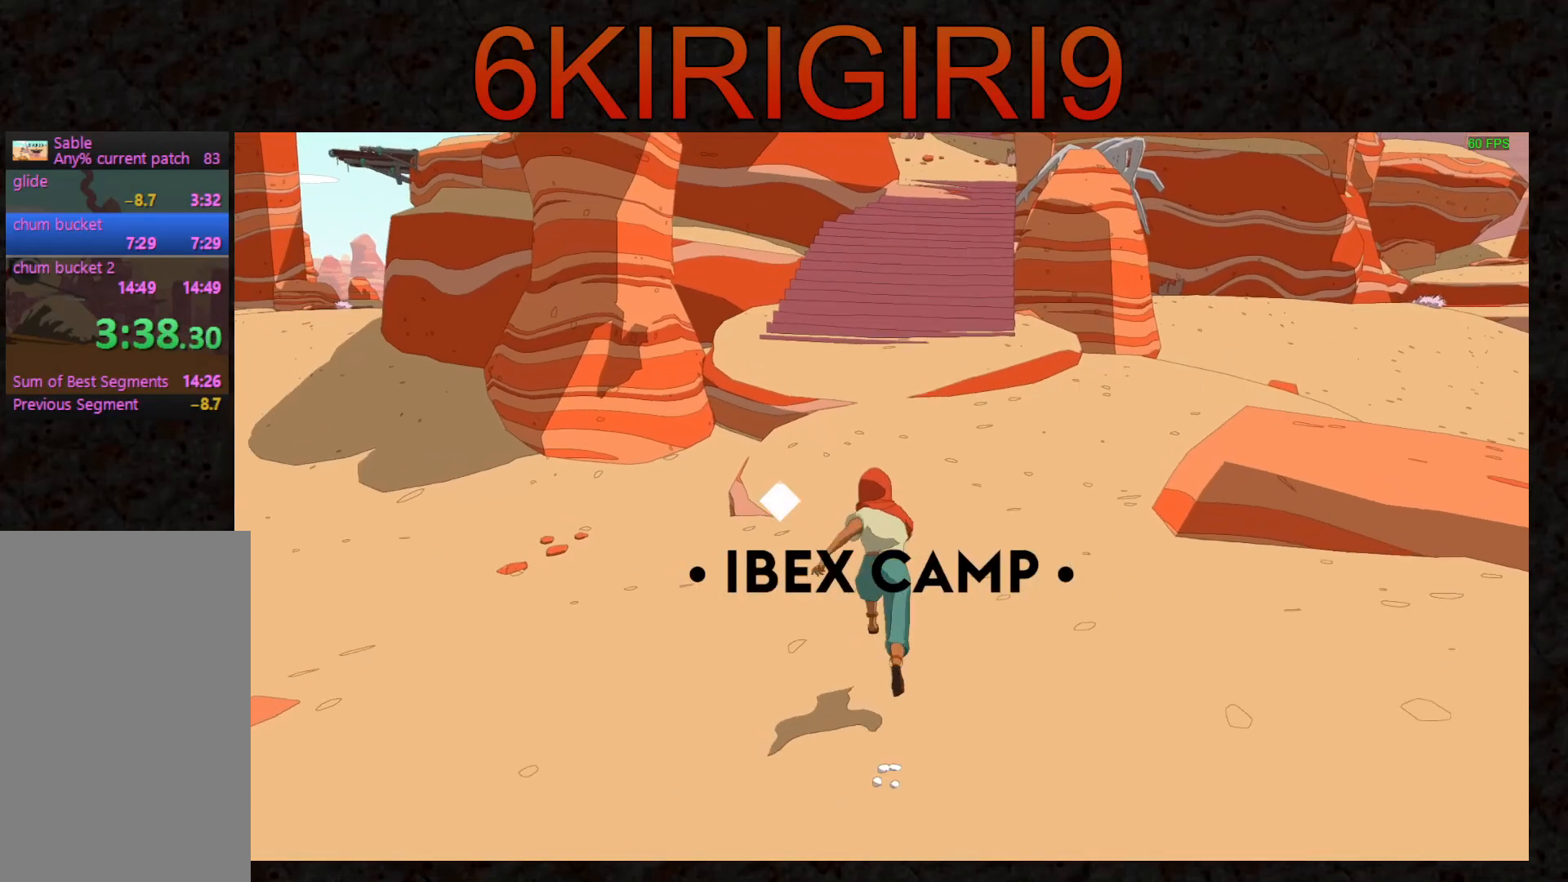
{"keys": ["shift", "w"], "mouse": [], "events": []}
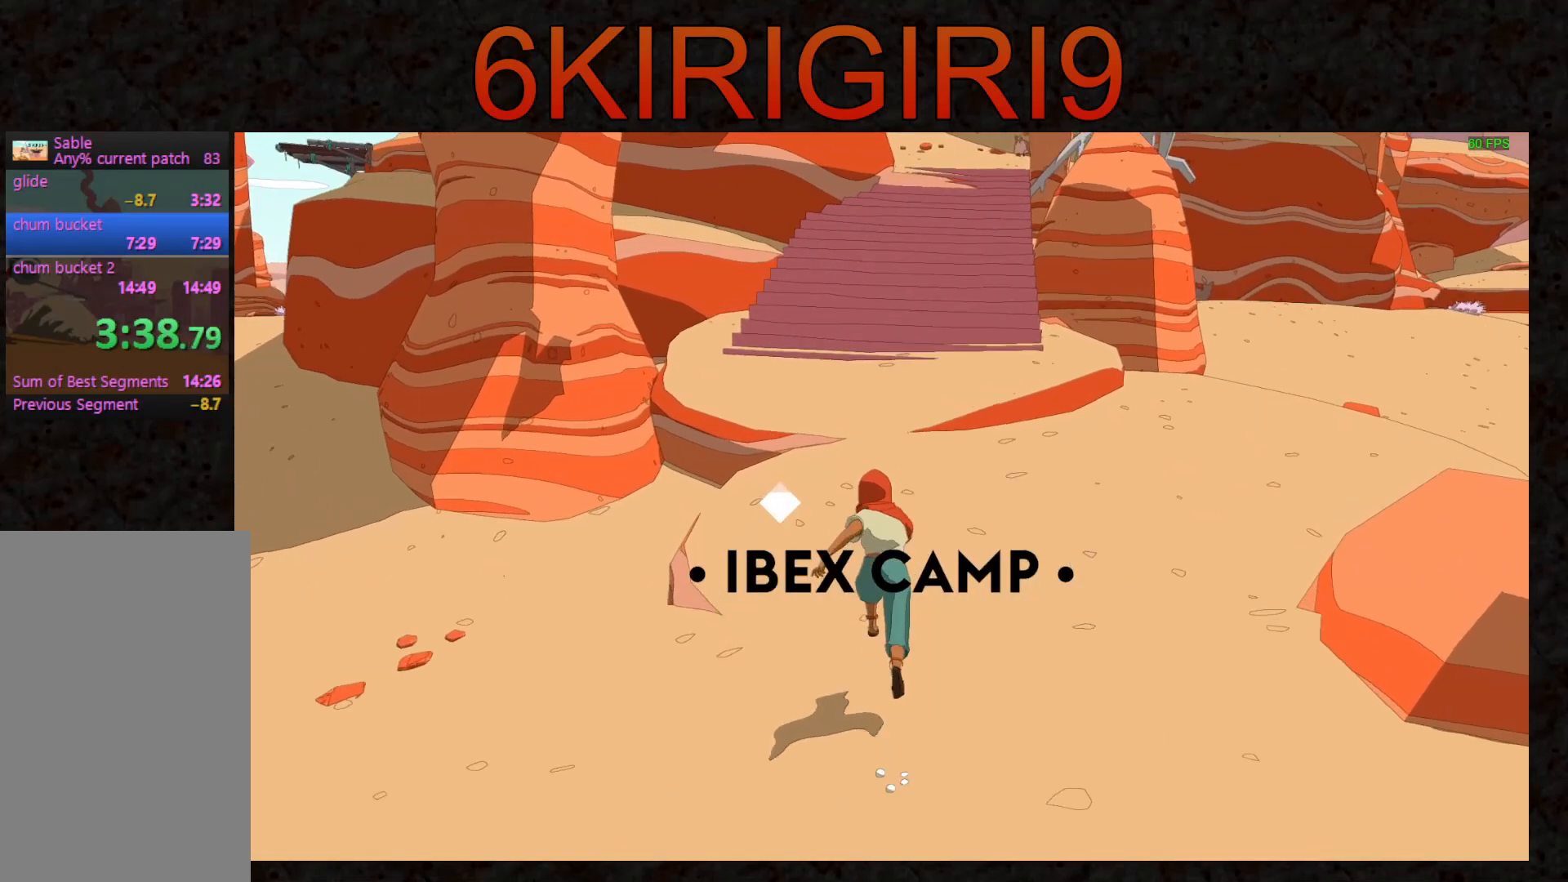
{"keys": ["shift", "w"], "mouse": [], "events": []}
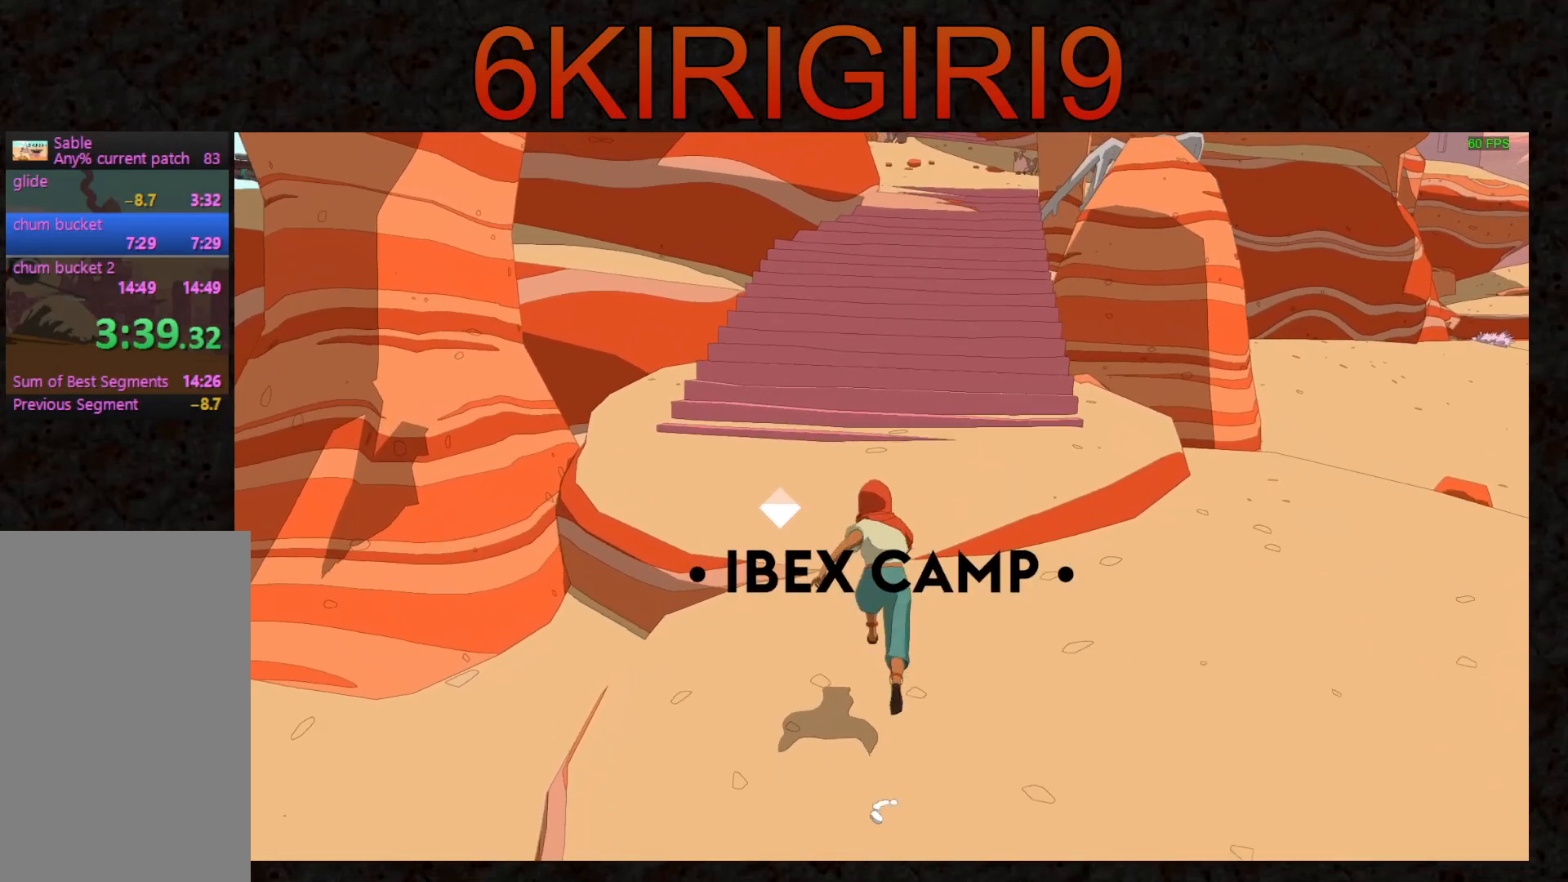
{"keys": ["shift", "w"], "mouse": [], "events": []}
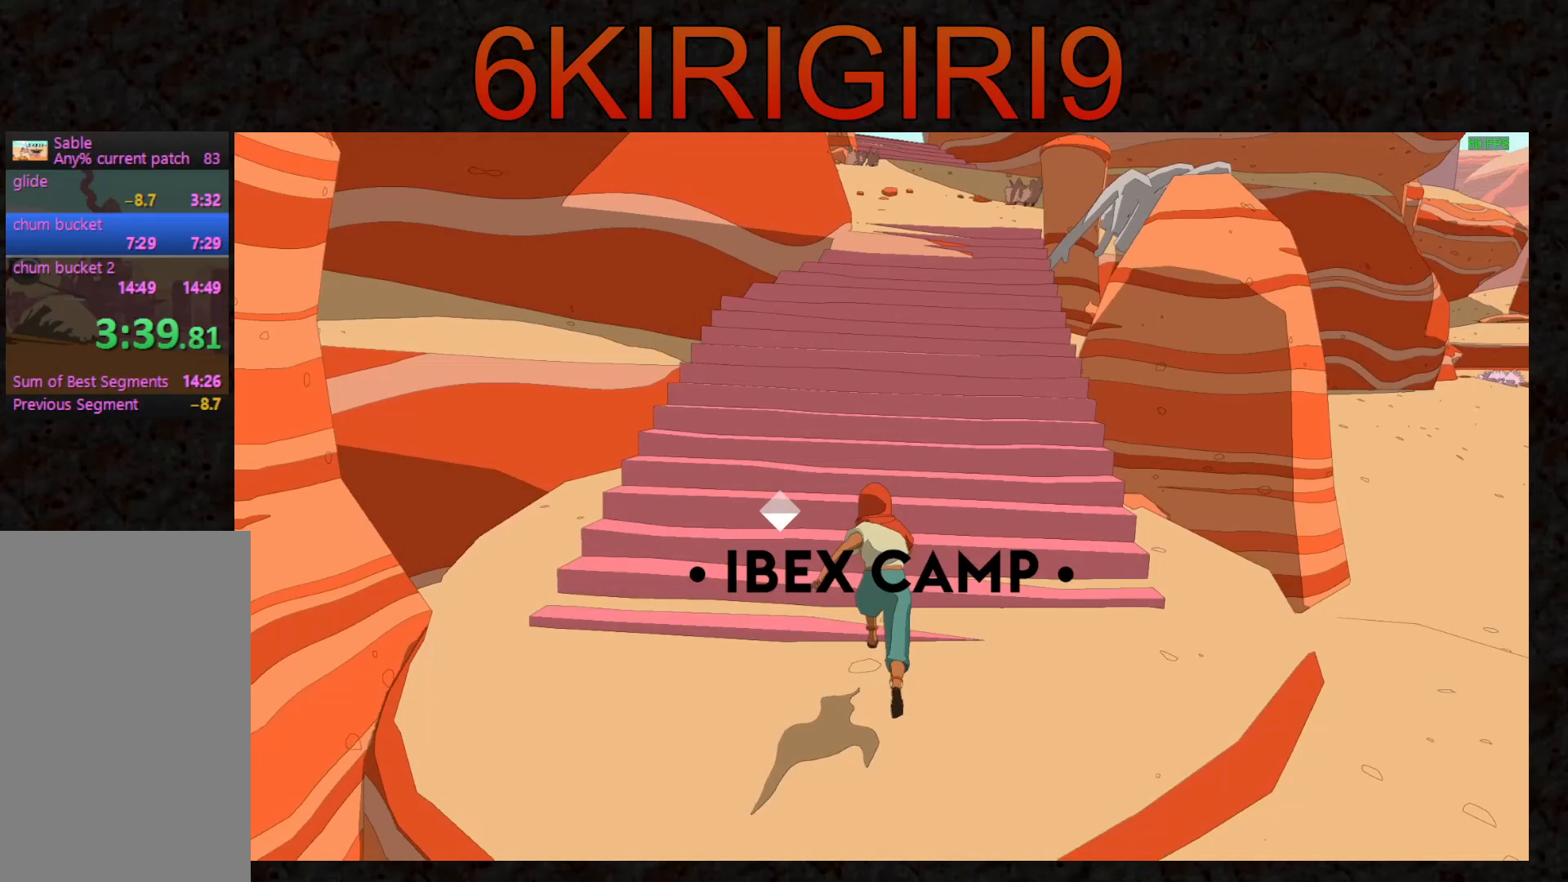
{"keys": ["shift", "w"], "mouse": [], "events": []}
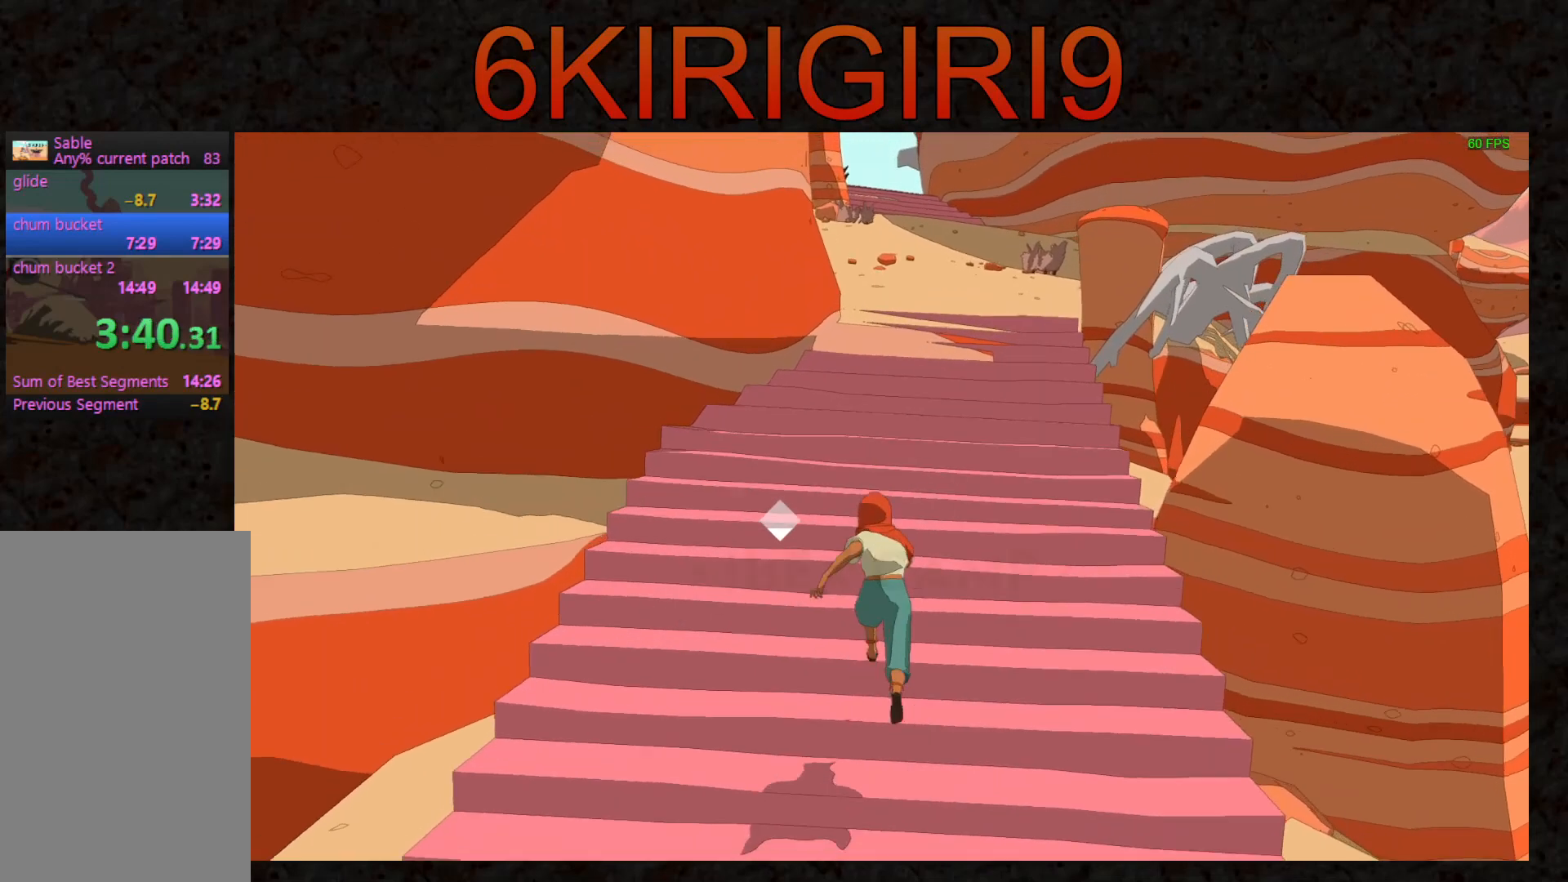
{"keys": ["shift", "w"], "mouse": [], "events": []}
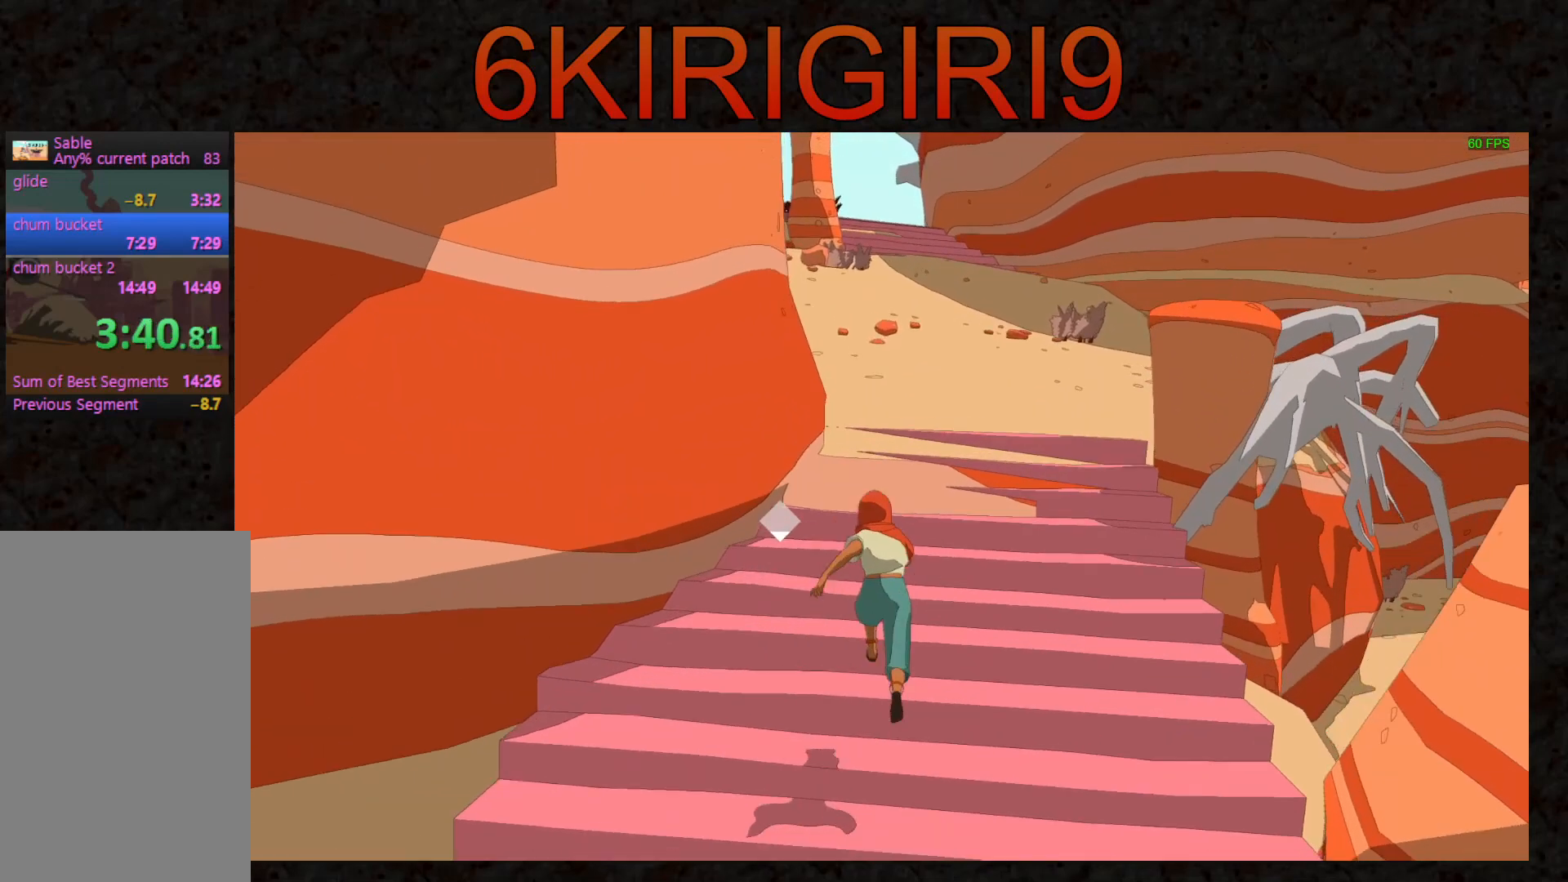
{"keys": ["w"], "mouse": [], "events": [[333, "shift", "up"]]}
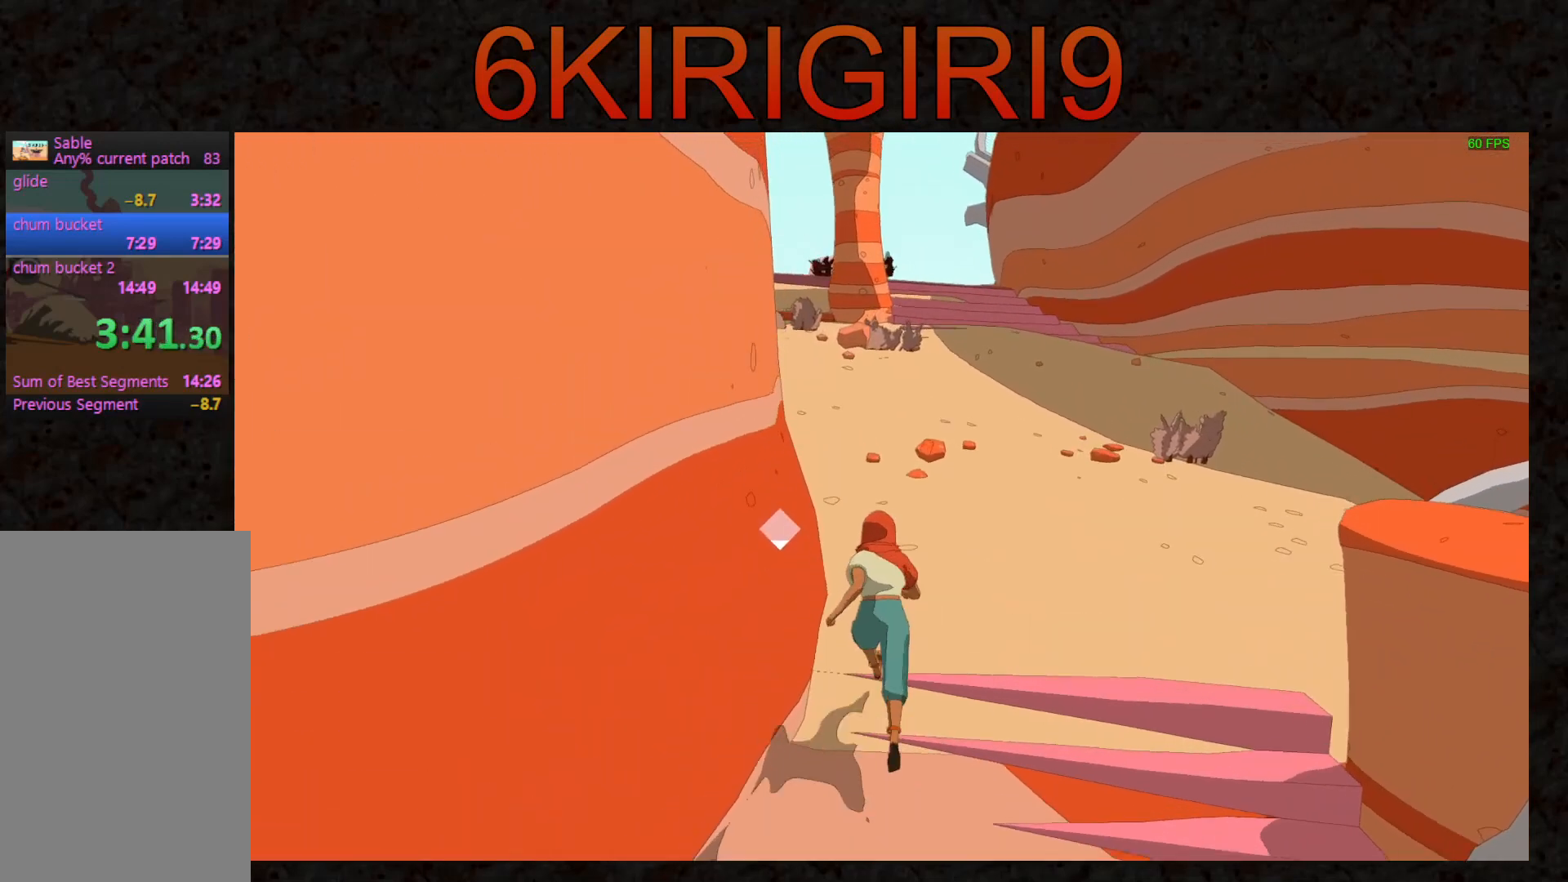
{"keys": ["w"], "mouse": [], "events": []}
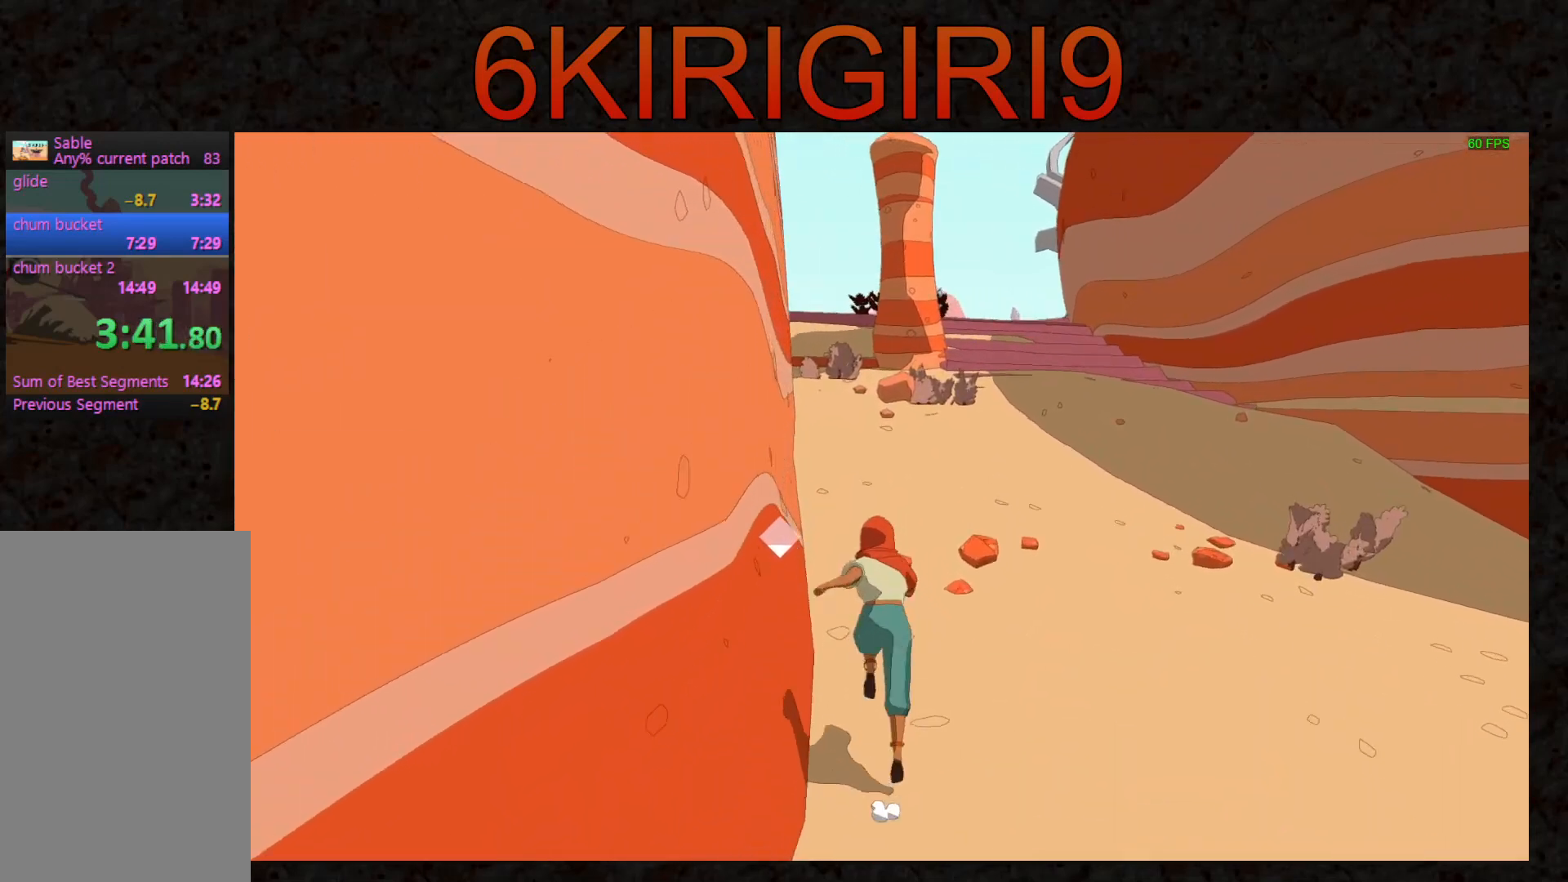
{"keys": ["w"], "mouse": [], "events": []}
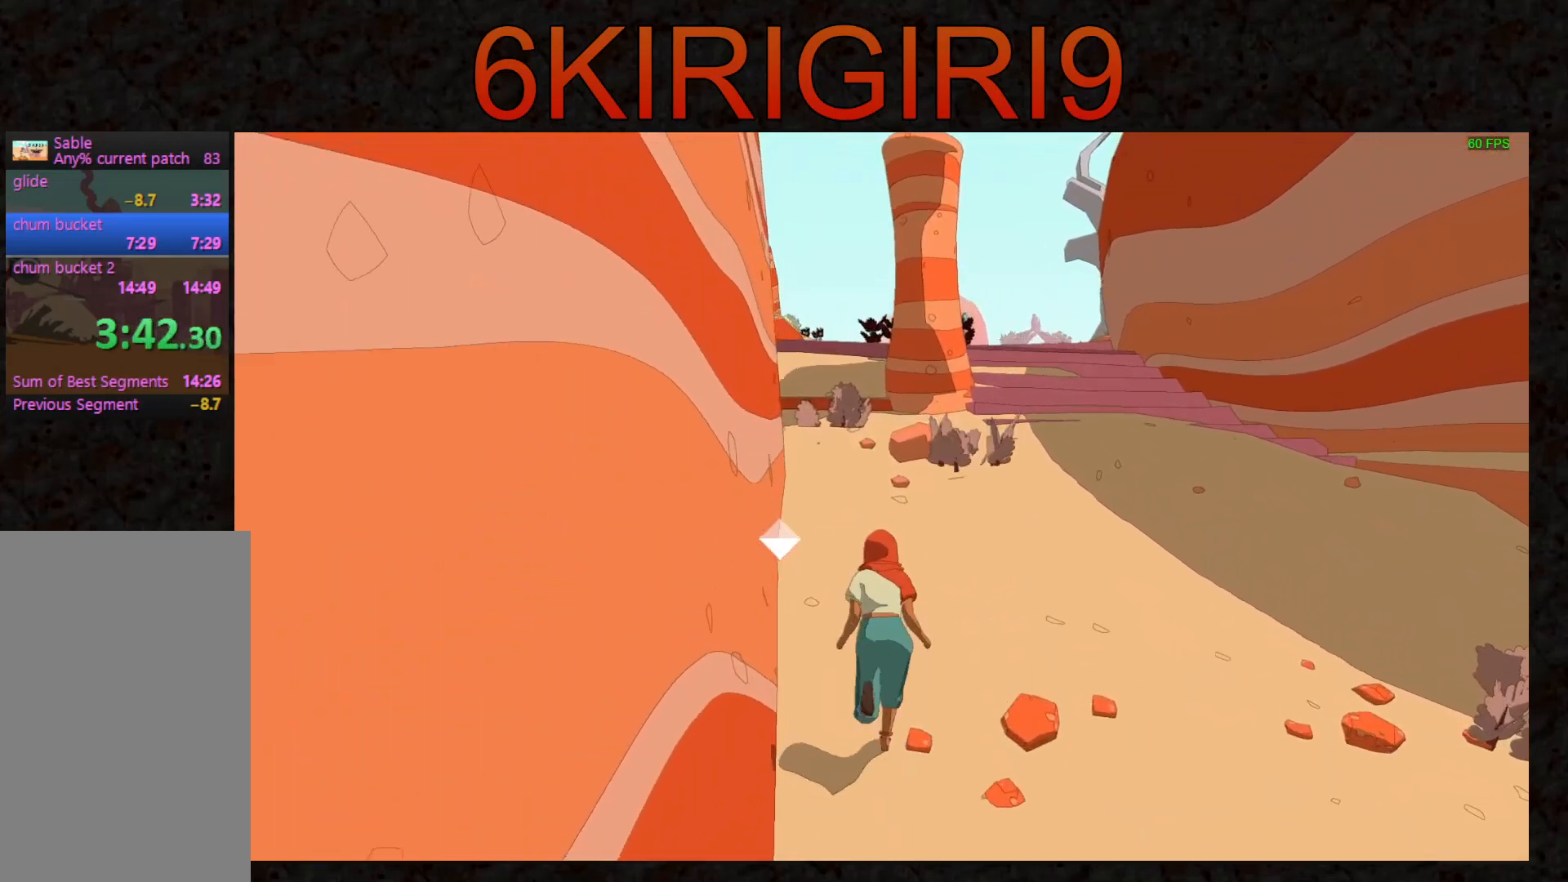
{"keys": ["shift", "w"], "mouse": [], "events": [[133, "shift", "down"]]}
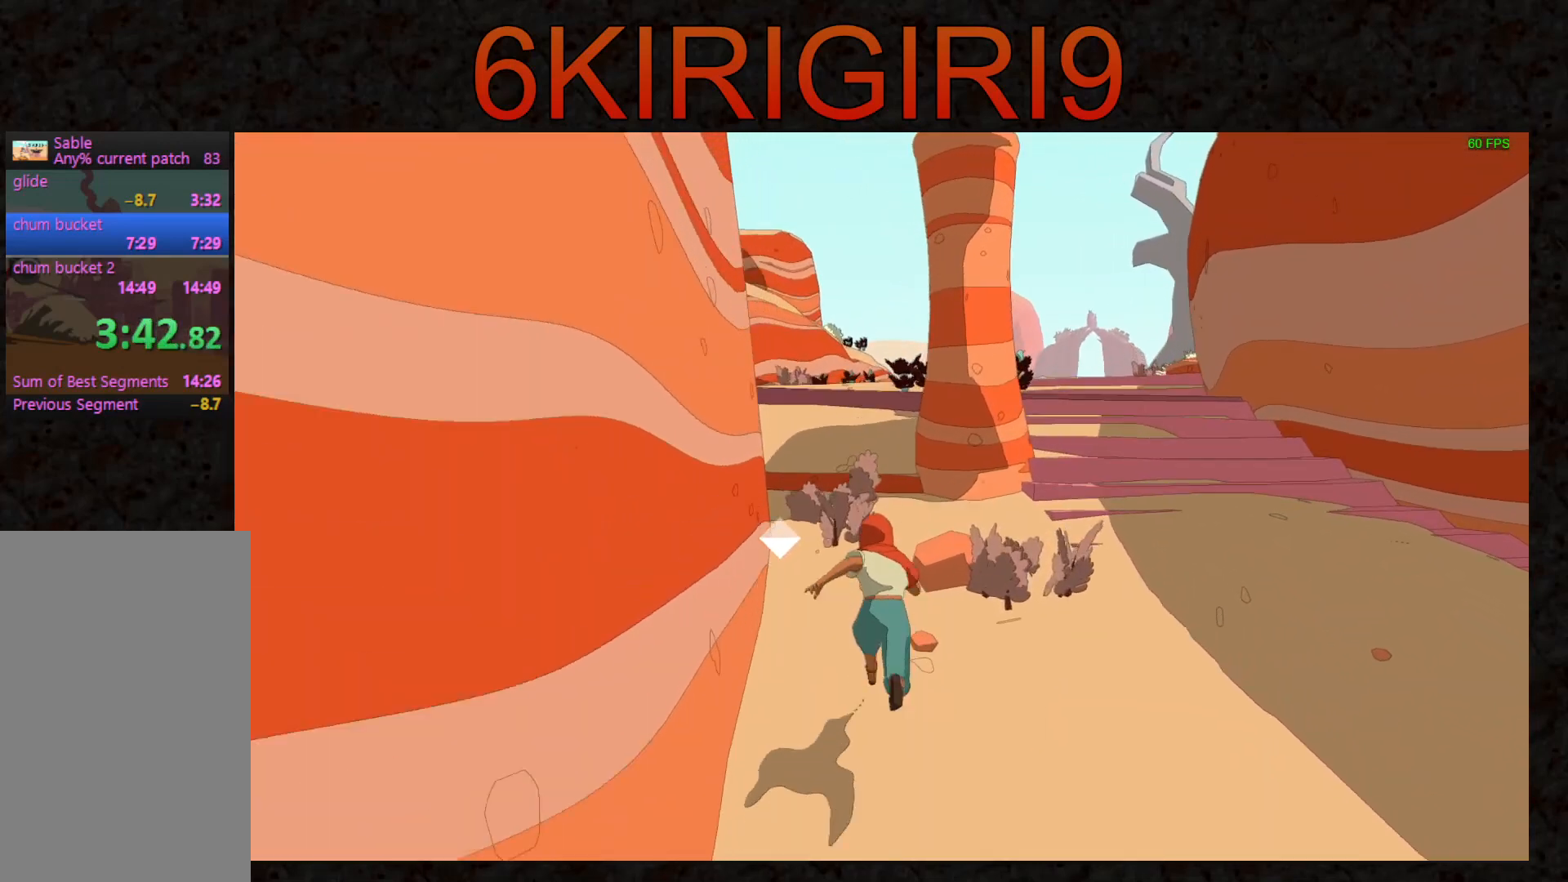
{"keys": ["w"], "mouse": [], "events": [[233, "space", "down"], [367, "space", "up"], [400, "shift", "up"]]}
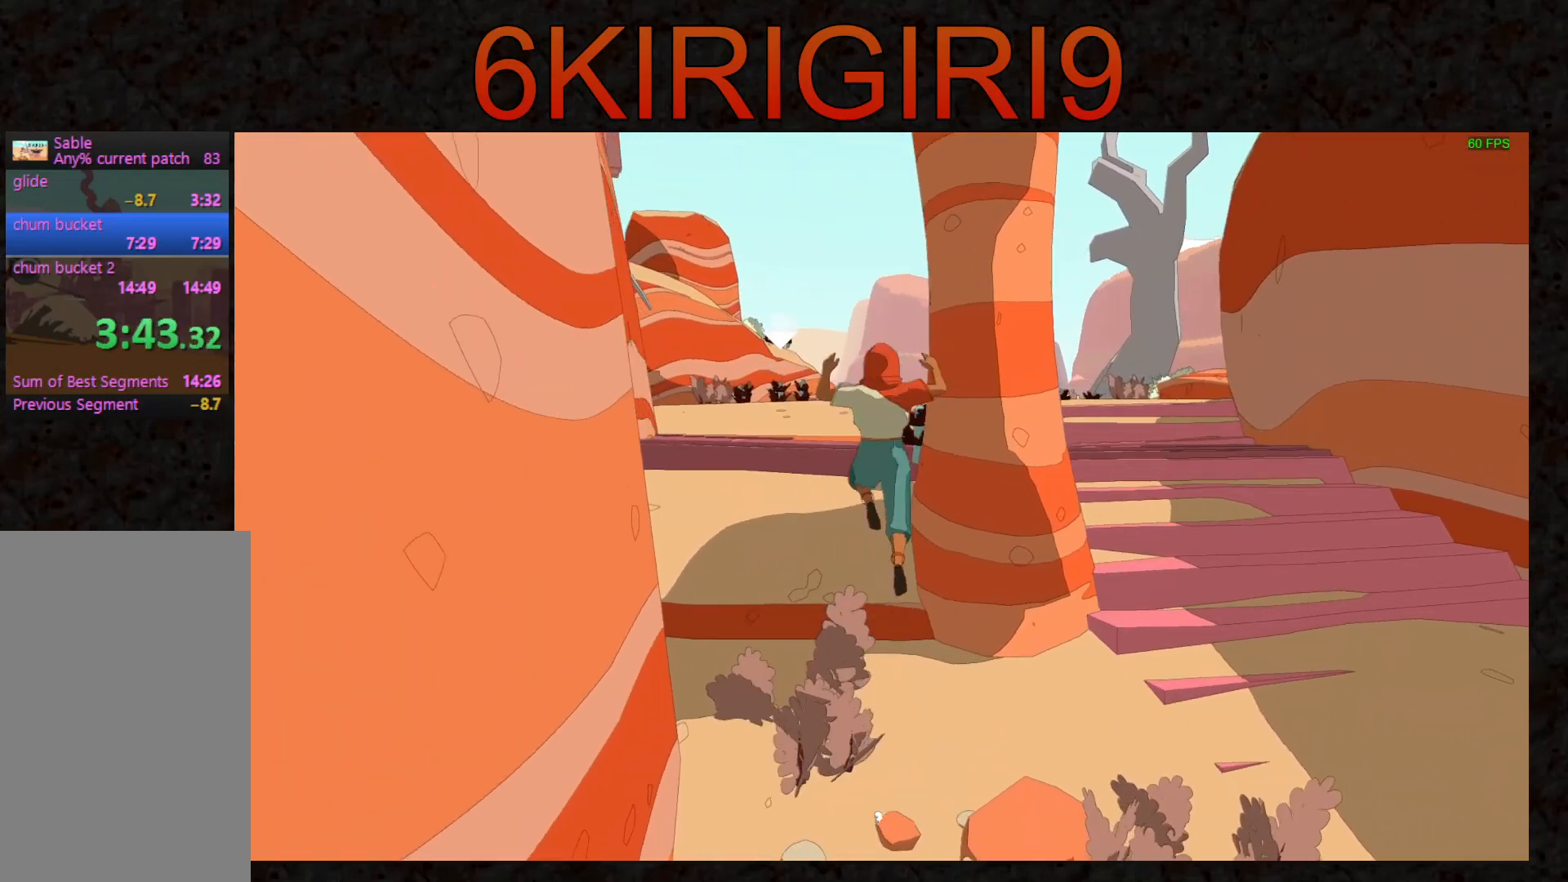
{"keys": ["w"], "mouse": [], "events": [[100, "d", "down"], [333, "d", "up"]]}
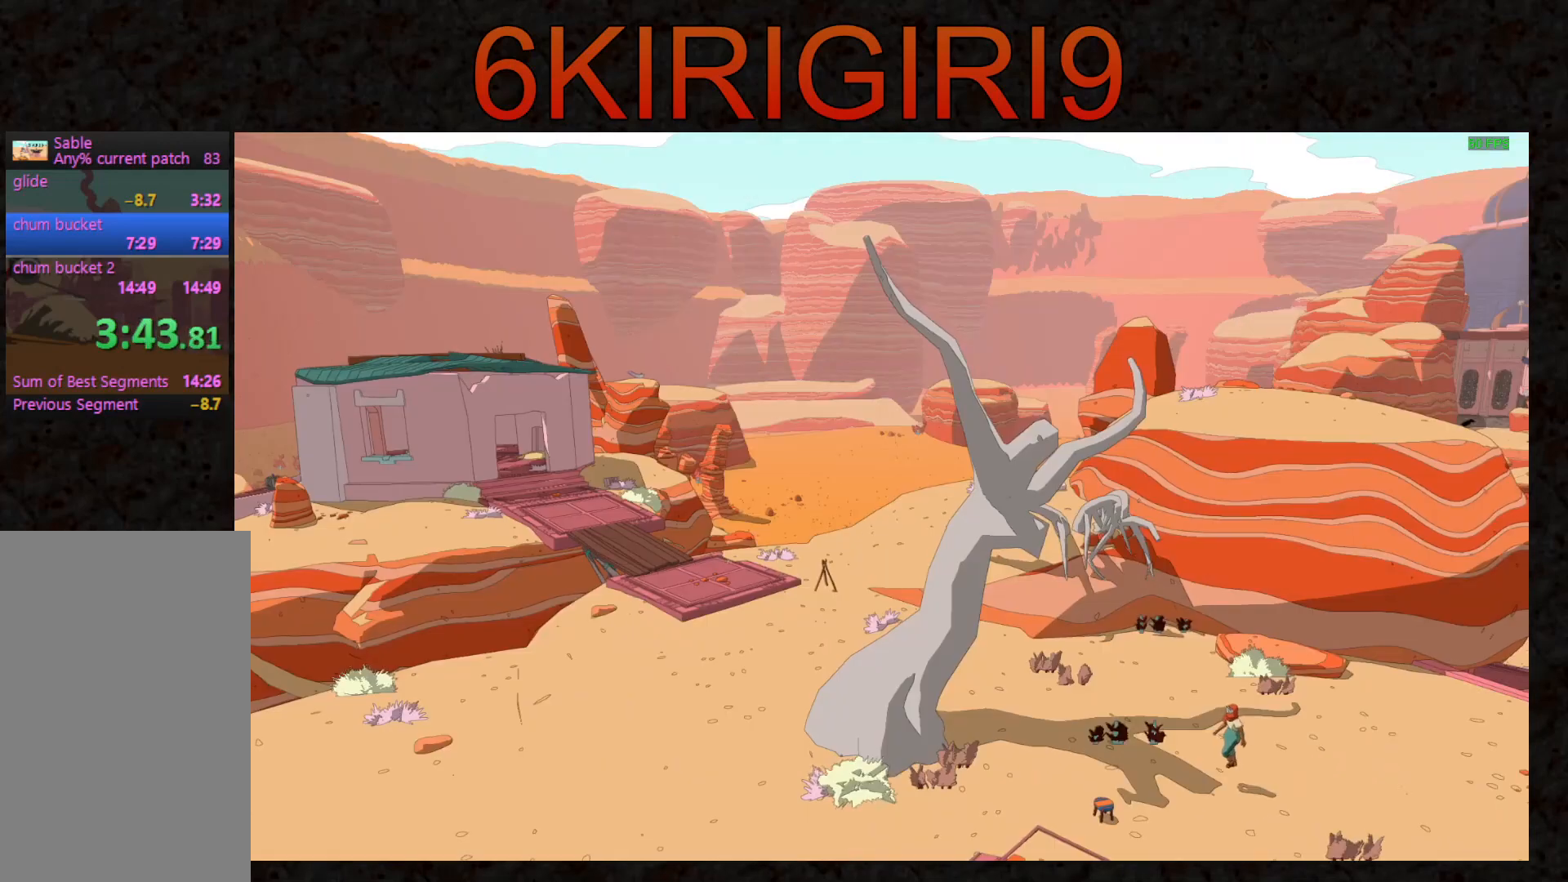
{"keys": [], "mouse": [], "events": [[33, "w", "up"]]}
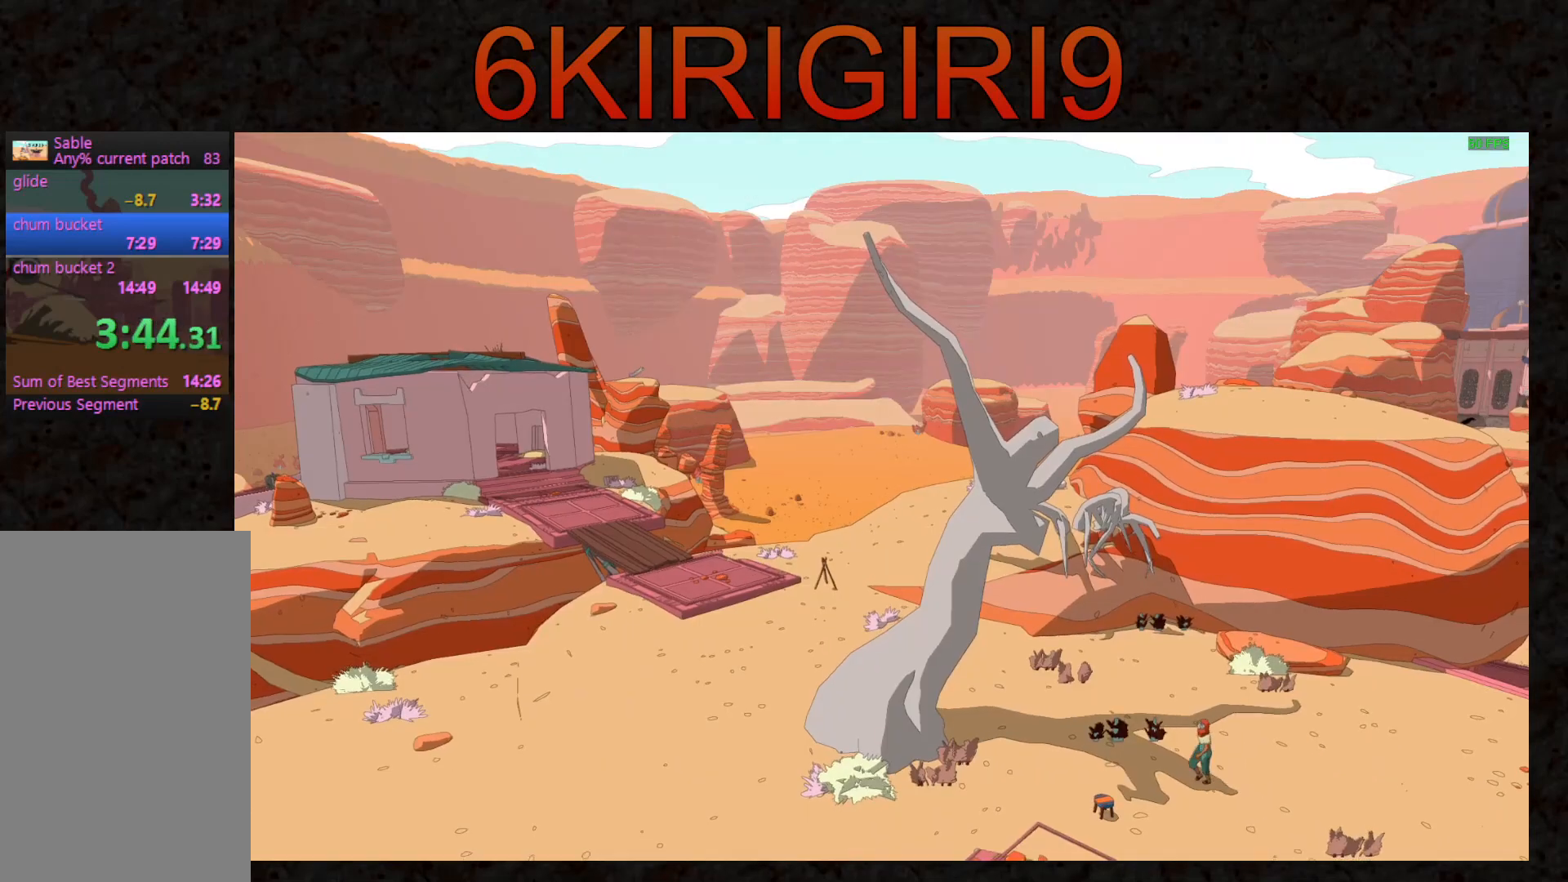
{"keys": [], "mouse": [], "events": []}
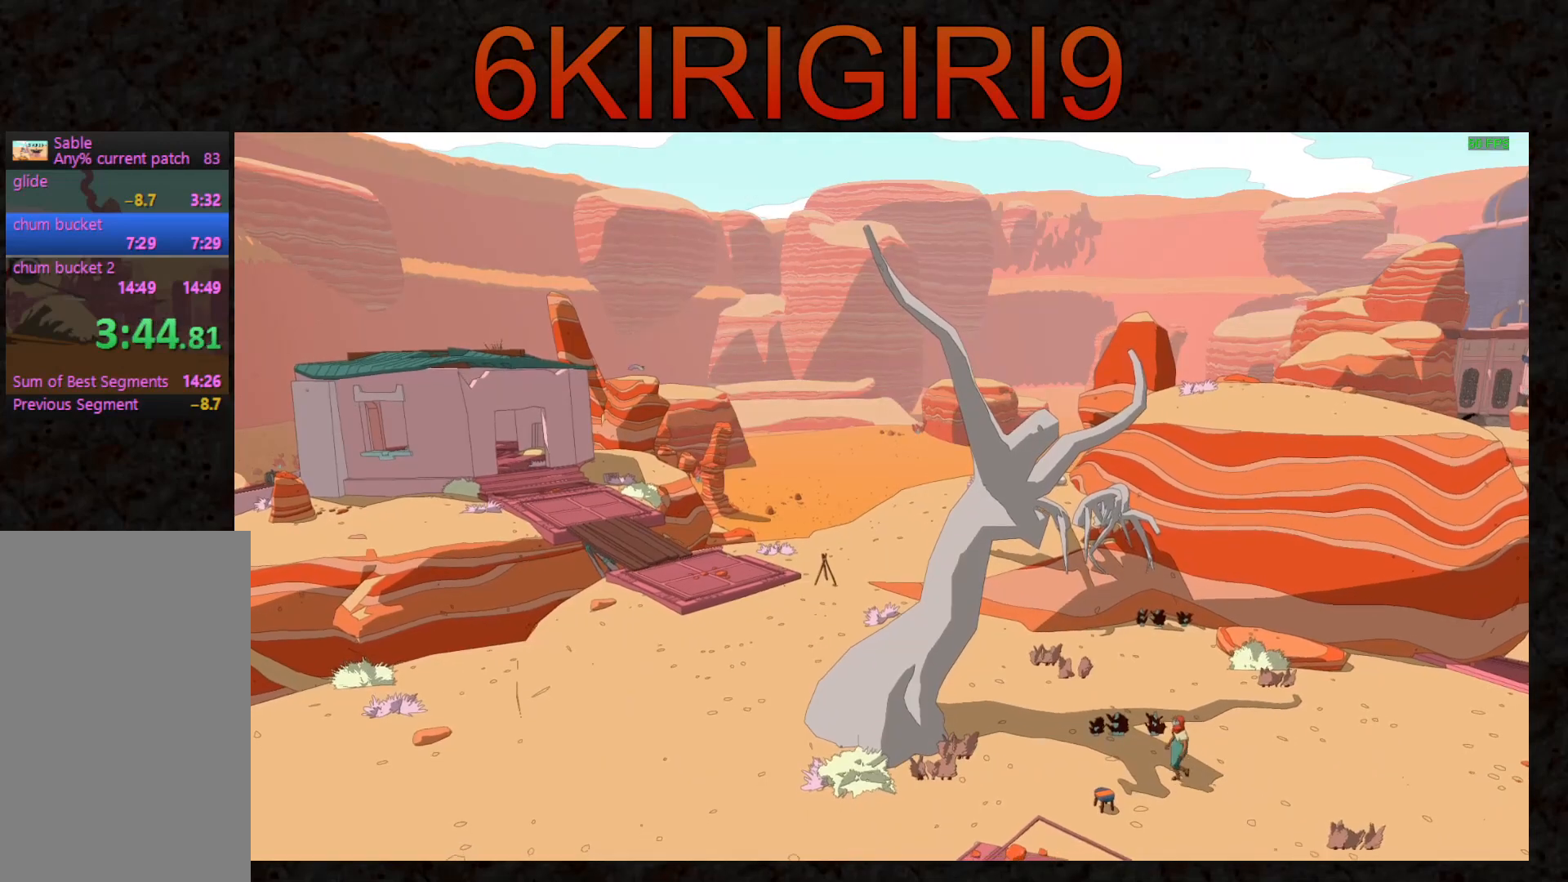
{"keys": [], "mouse": [], "events": []}
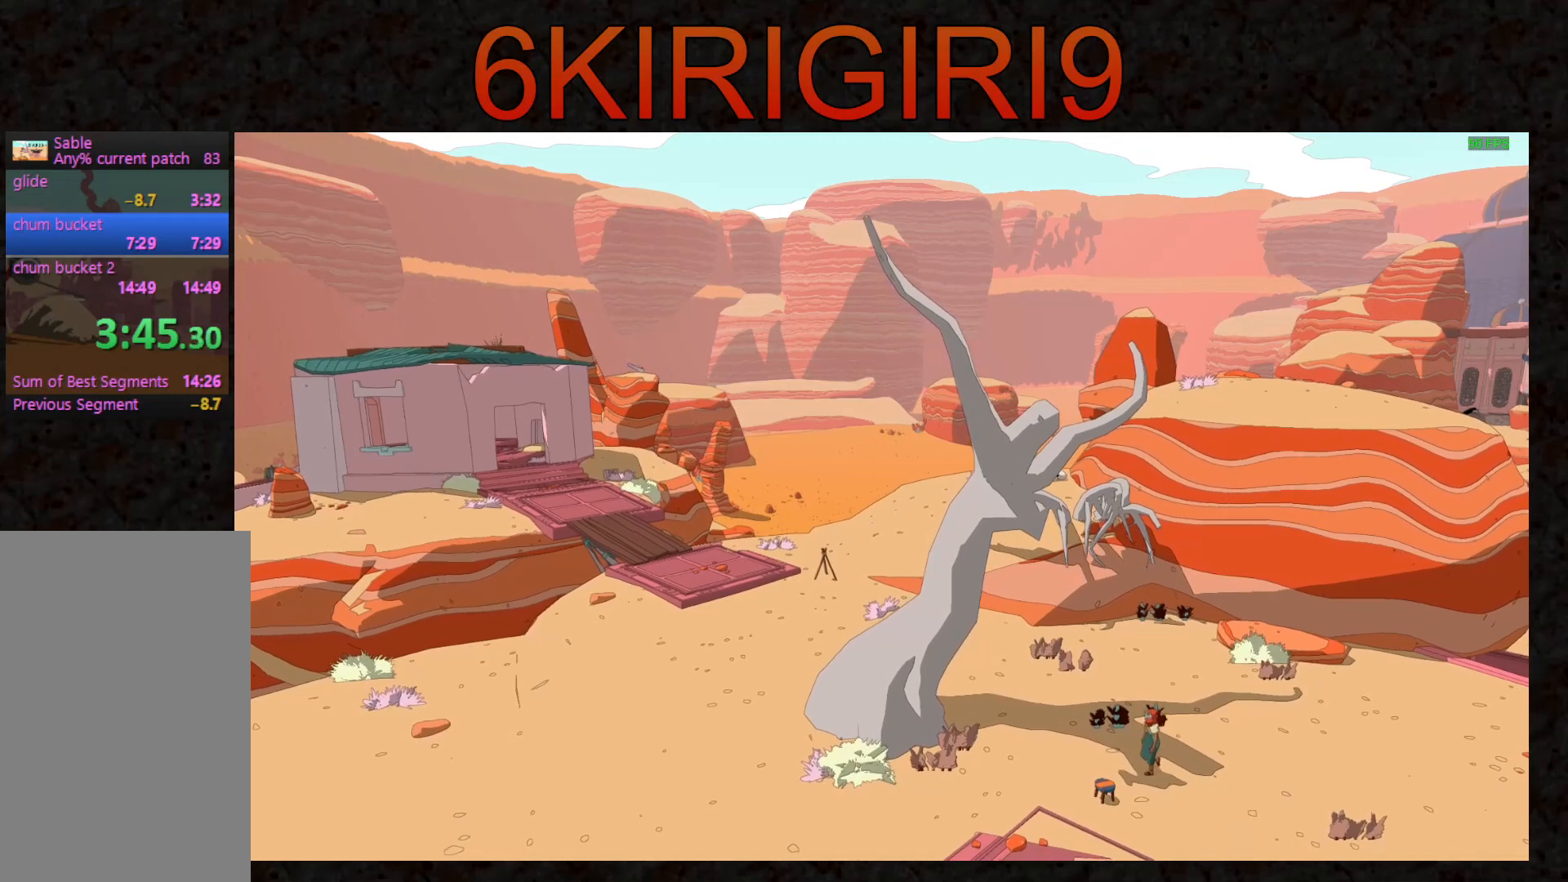
{"keys": [], "mouse": [], "events": []}
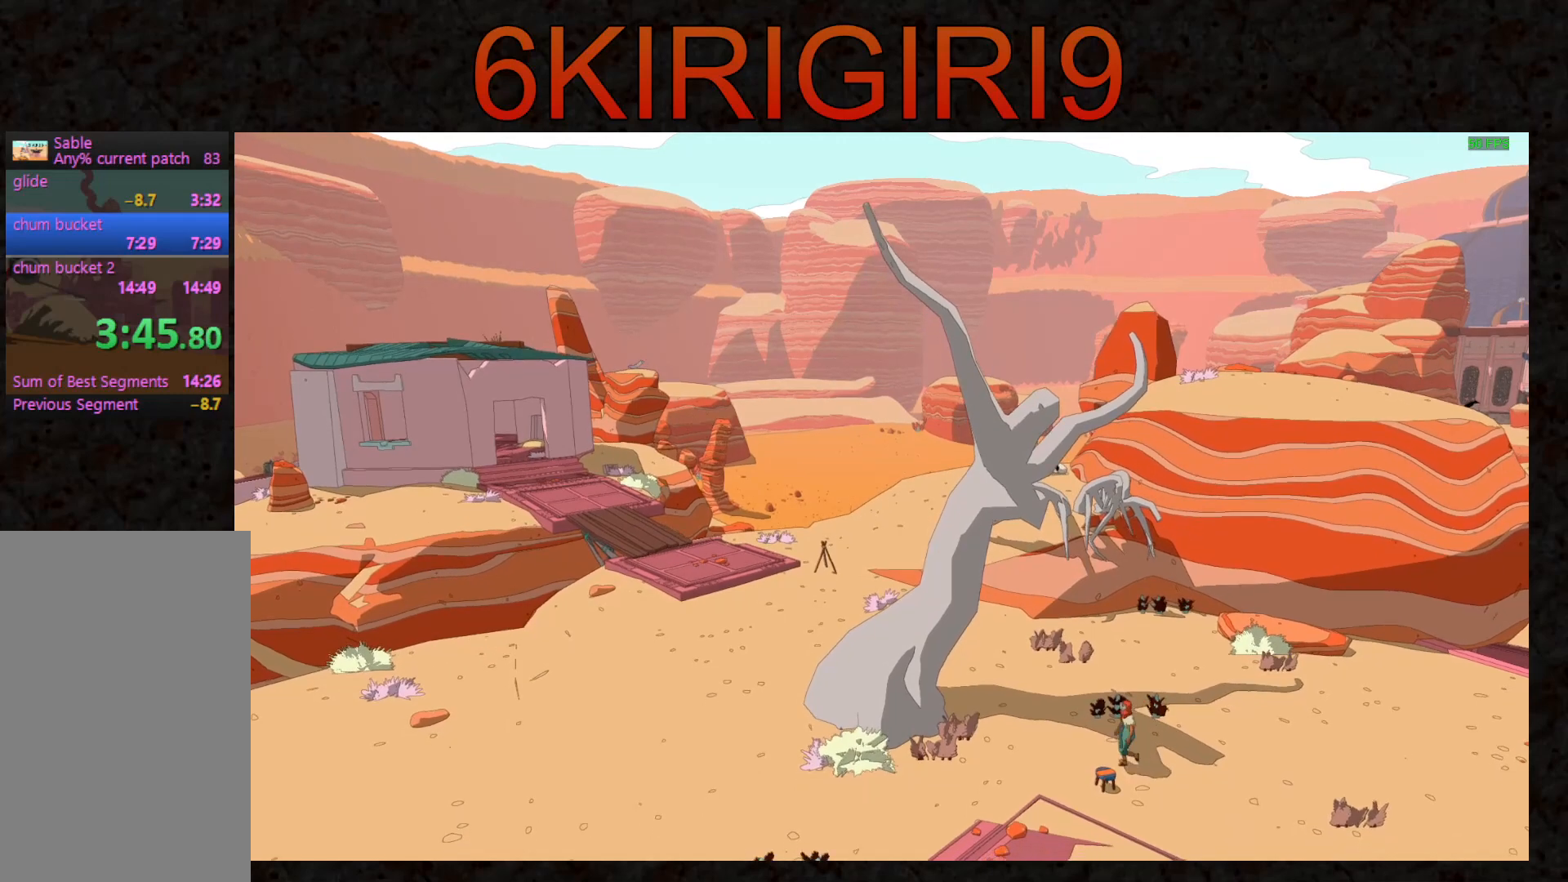
{"keys": [], "mouse": [], "events": []}
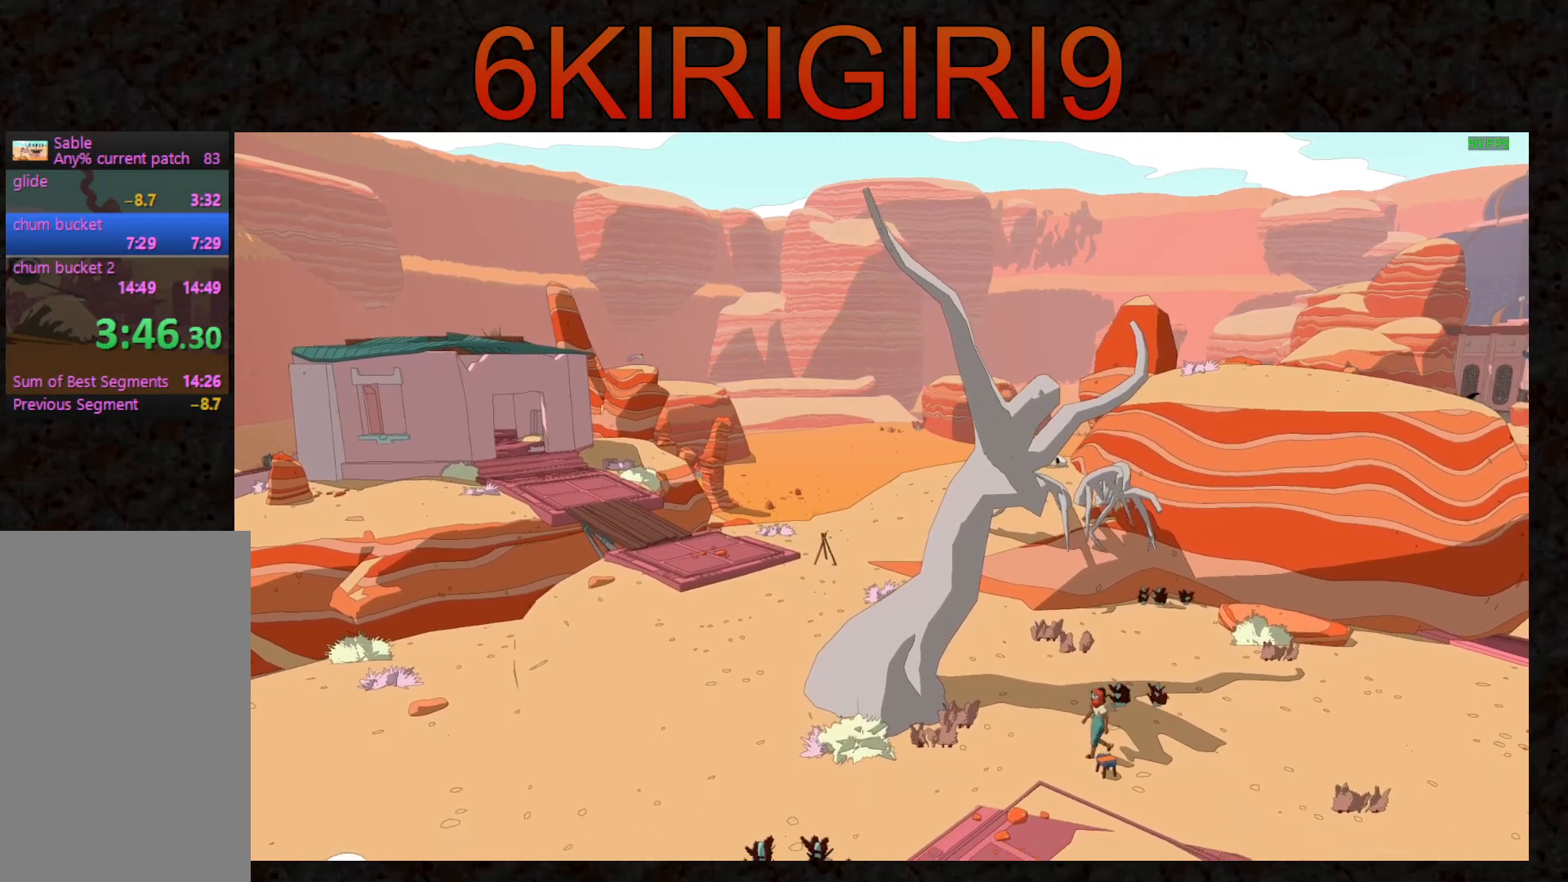
{"keys": [], "mouse": ["left"], "events": [[33, "e", "down"], [133, "e", "up"], [167, "mouse_left", "down"], [200, "e", "down"], [233, "mouse_left", "up"], [300, "e", "up"], [333, "mouse_left", "down"], [367, "e", "down"], [400, "mouse_left", "up"], [433, "e", "up"], [500, "mouse_left", "down"]]}
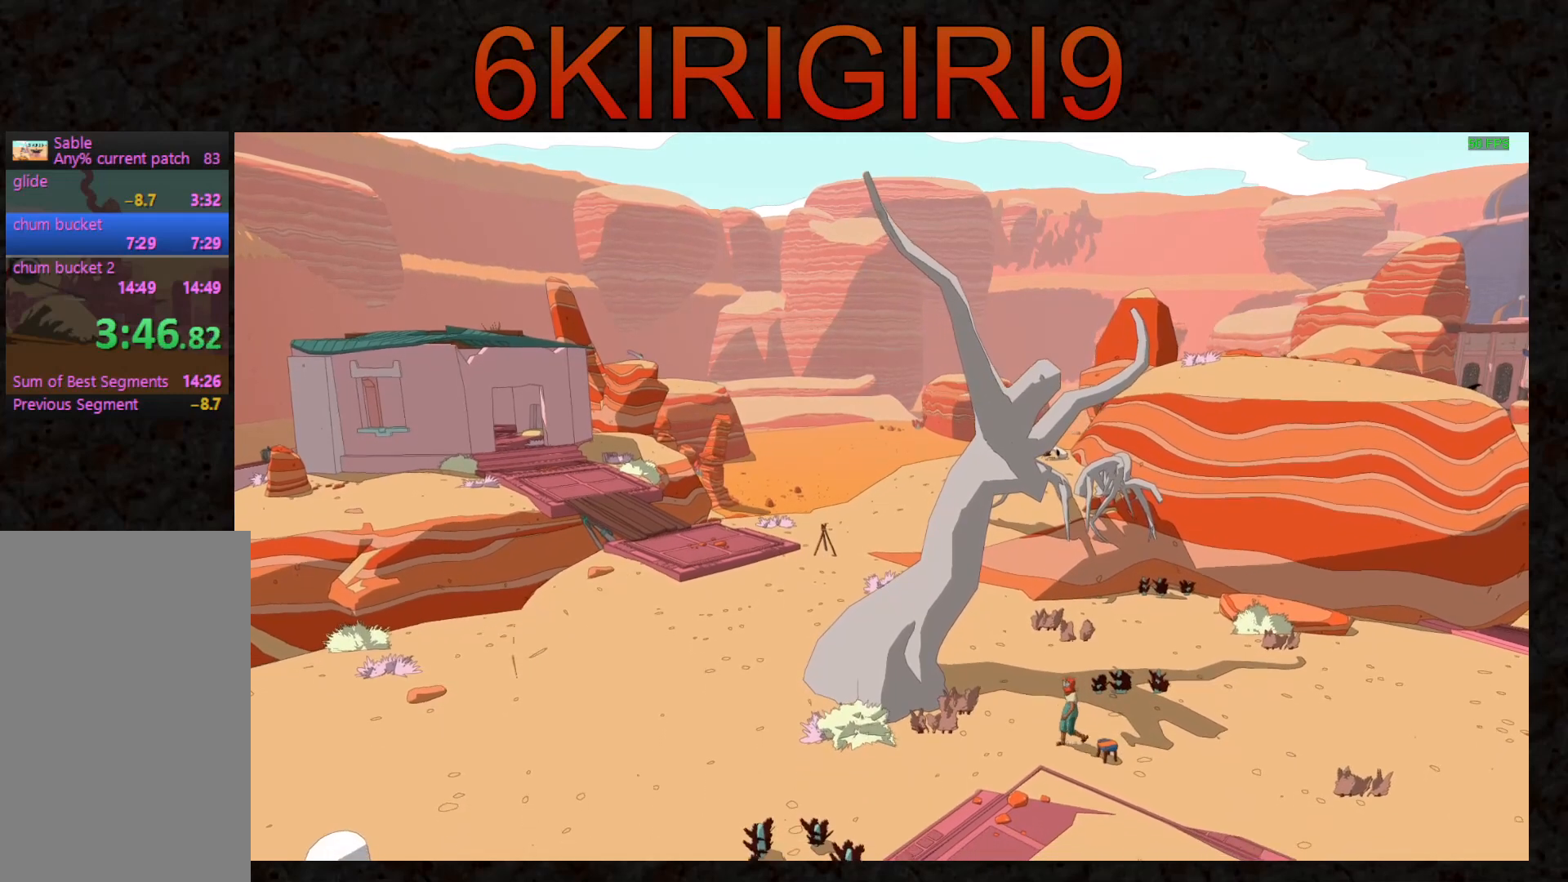
{"keys": [], "mouse": [], "events": [[33, "e", "down"], [67, "e", "up"], [67, "mouse_left", "up"], [133, "mouse_left", "down"], [167, "e", "down"], [200, "e", "up"], [200, "mouse_left", "up"], [300, "e", "down"], [300, "mouse_left", "down"], [333, "mouse_left", "up"], [367, "e", "up"], [433, "e", "down"], [433, "mouse_left", "down"], [500, "e", "up"], [500, "mouse_left", "up"]]}
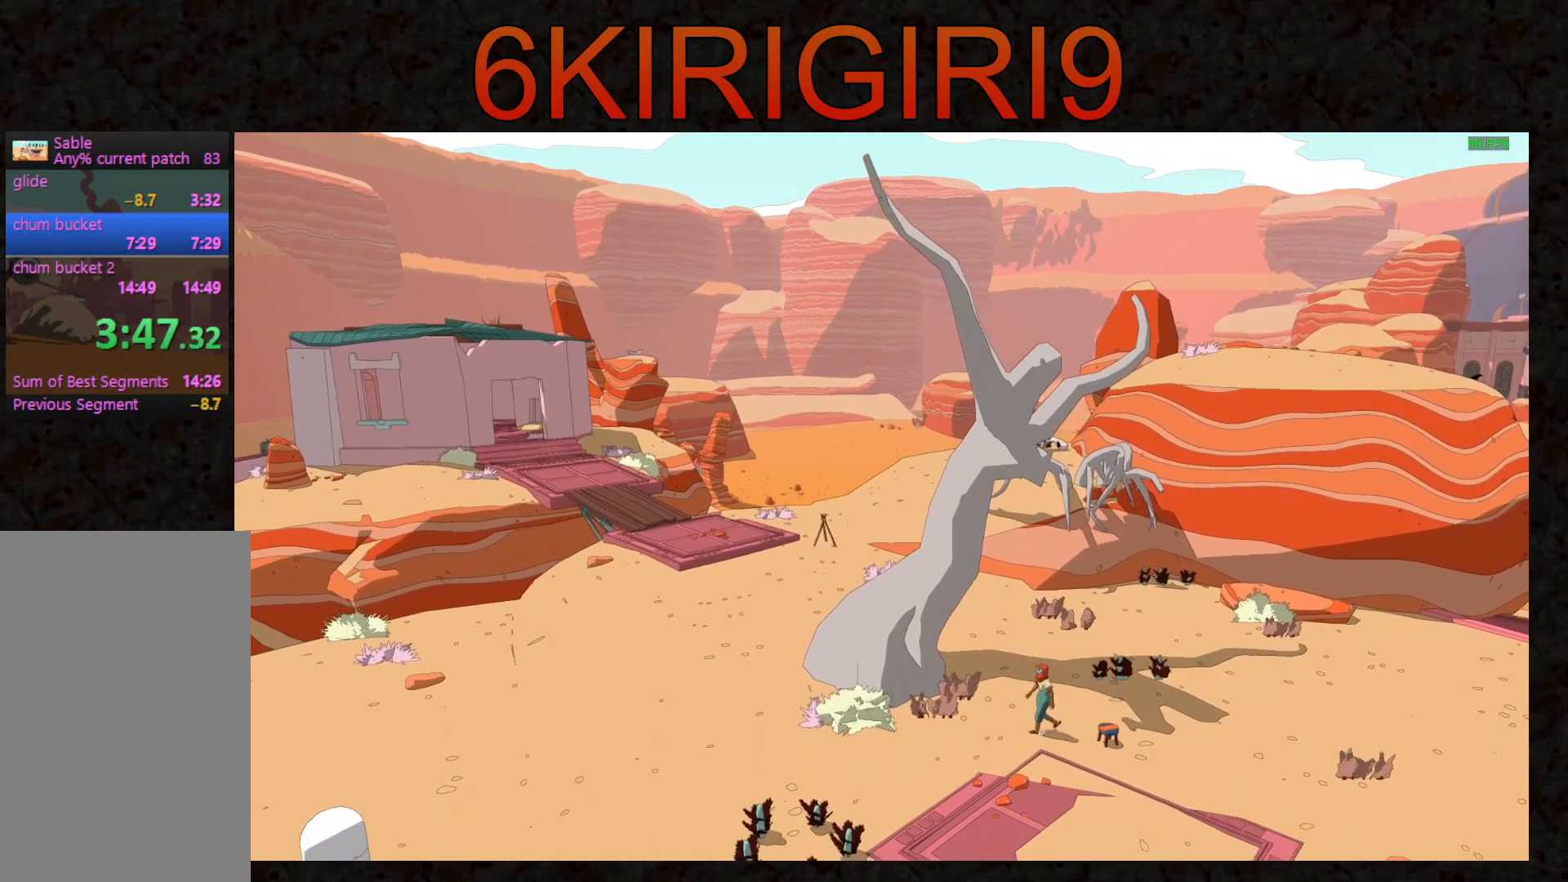
{"keys": ["e"], "mouse": [], "events": [[67, "mouse_left", "down"], [100, "e", "down"], [133, "mouse_left", "up"], [167, "e", "up"], [233, "e", "down"], [233, "mouse_left", "down"], [300, "e", "up"], [300, "mouse_left", "up"], [367, "e", "down"], [400, "mouse_left", "down"], [433, "e", "up"], [467, "mouse_left", "up"], [500, "e", "down"]]}
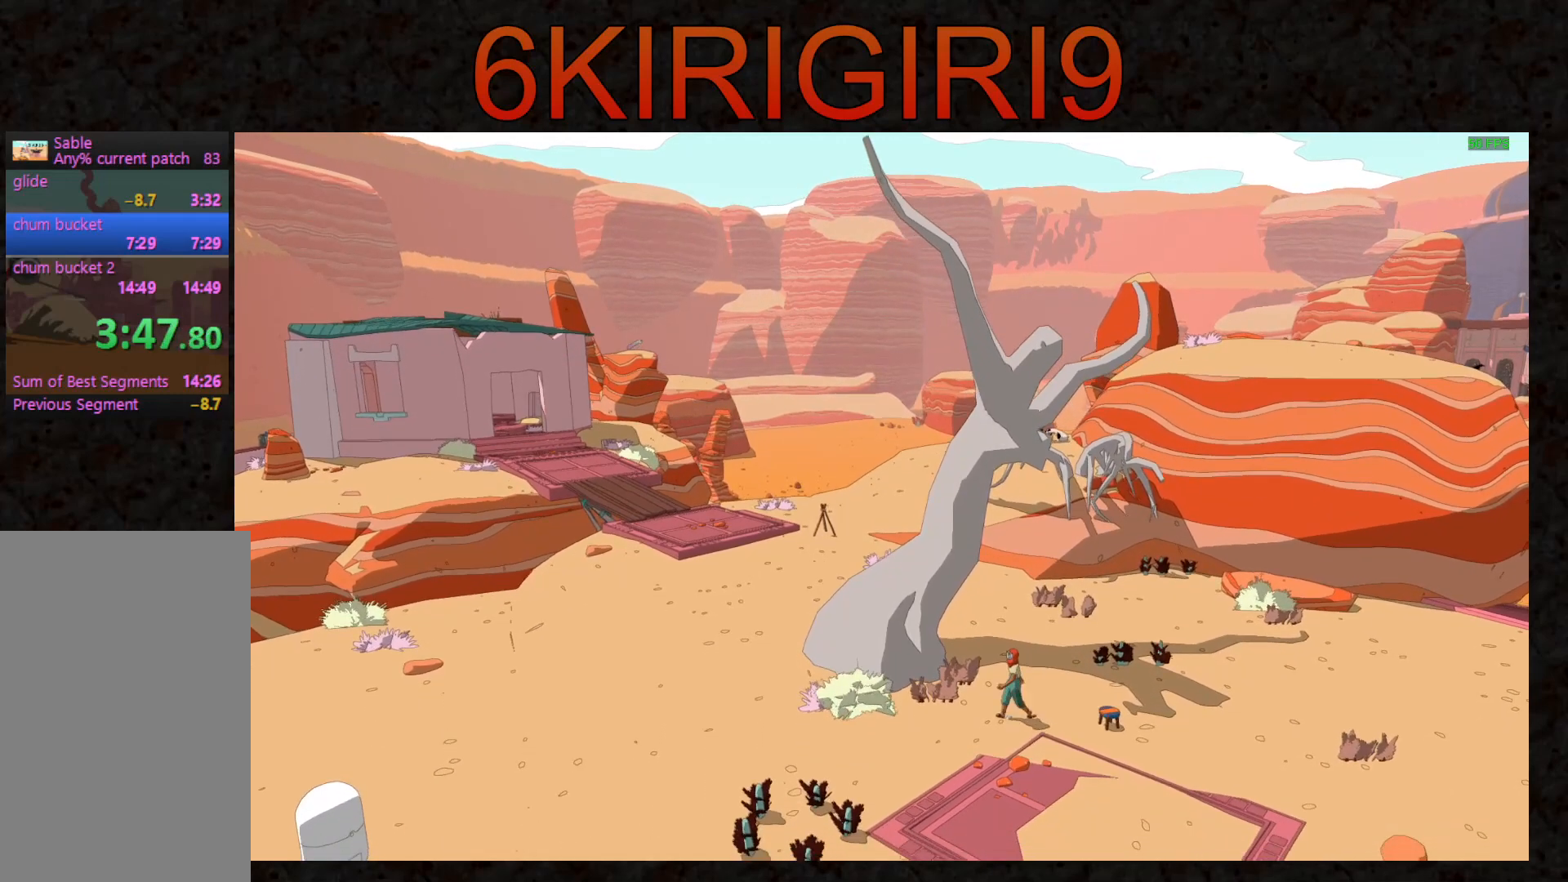
{"keys": ["e"], "mouse": [], "events": [[100, "e", "up"], [100, "mouse_left", "down"], [133, "mouse_left", "up"], [167, "e", "down"], [233, "e", "up"], [267, "mouse_left", "down"], [300, "e", "down"], [300, "mouse_left", "up"], [367, "e", "up"], [433, "mouse_left", "down"], [467, "e", "down"], [467, "mouse_left", "up"]]}
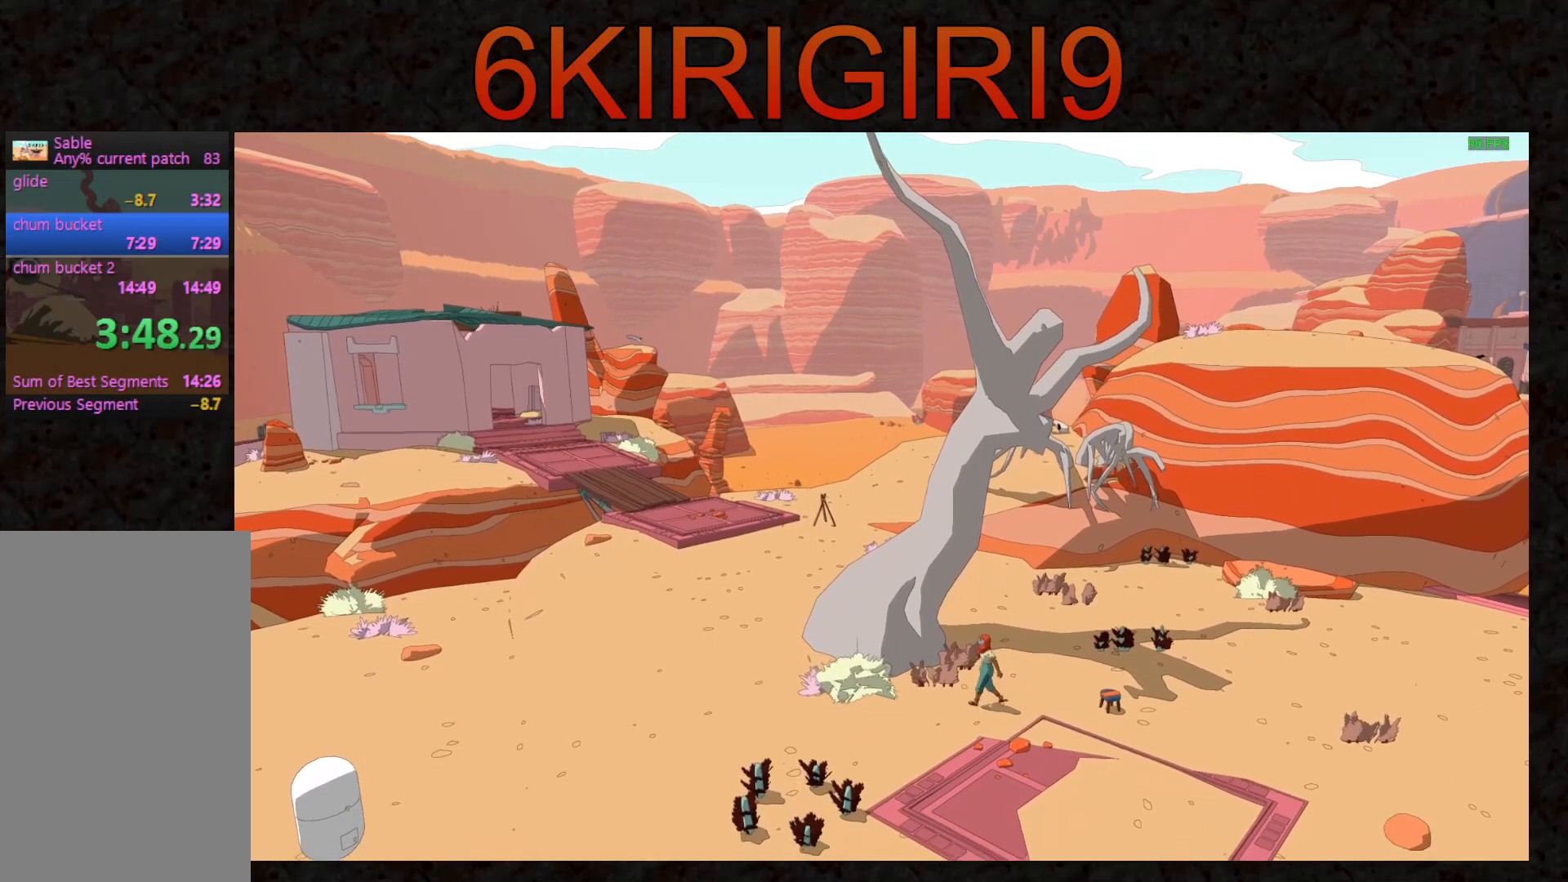
{"keys": [], "mouse": [], "events": [[33, "e", "up"], [100, "e", "down"], [200, "e", "up"], [267, "e", "down"], [300, "e", "up"], [400, "e", "down"], [467, "e", "up"]]}
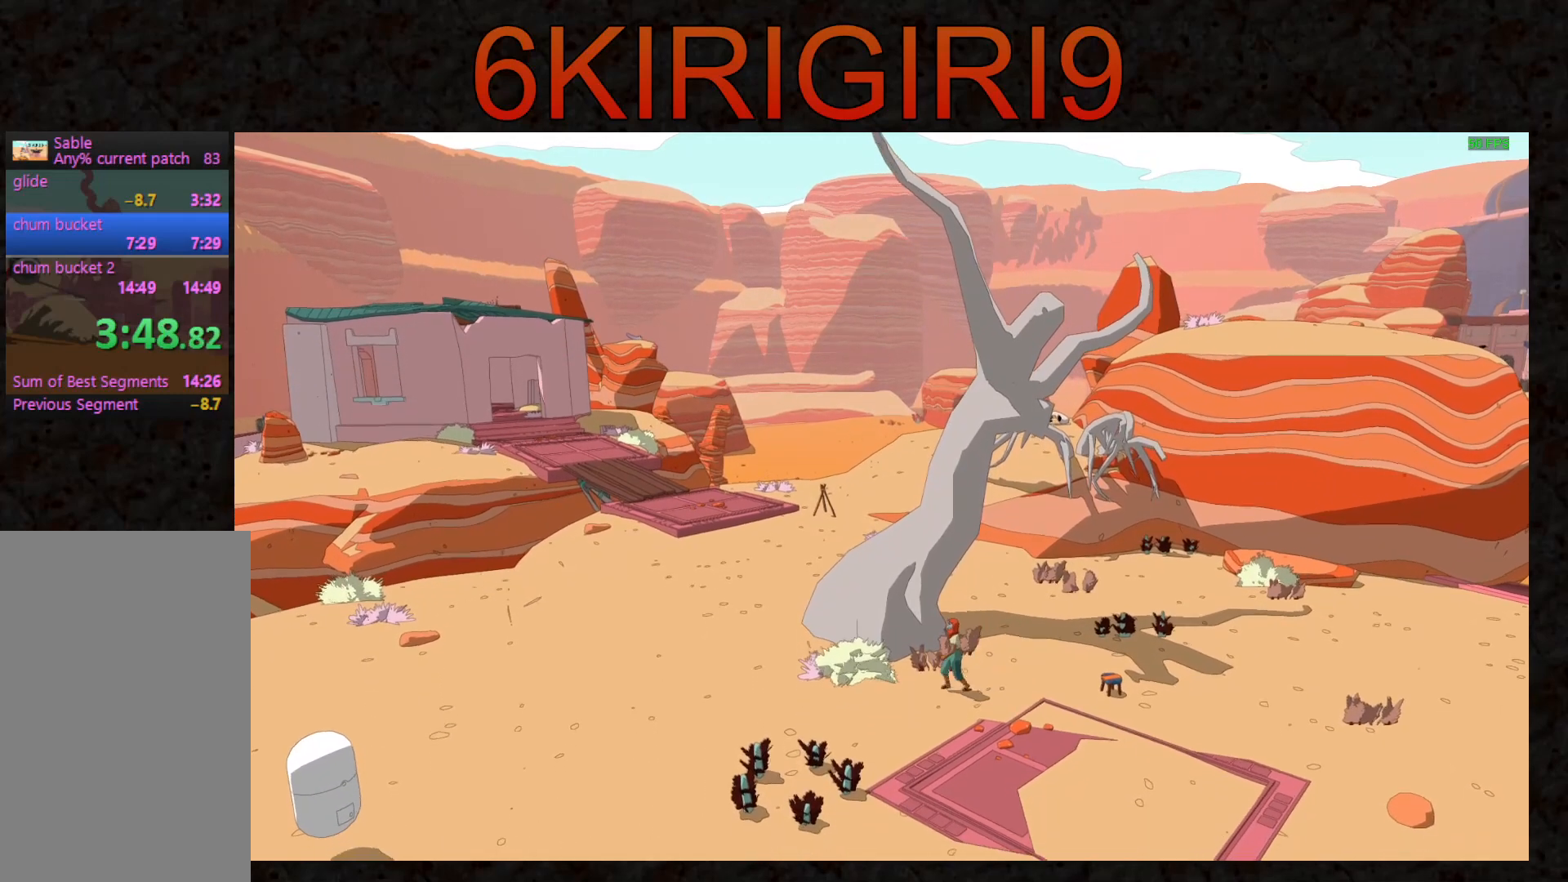
{"keys": ["e"], "mouse": [], "events": [[33, "e", "down"], [100, "e", "up"], [200, "e", "down"], [267, "e", "up"], [333, "e", "down"], [400, "e", "up"], [500, "e", "down"]]}
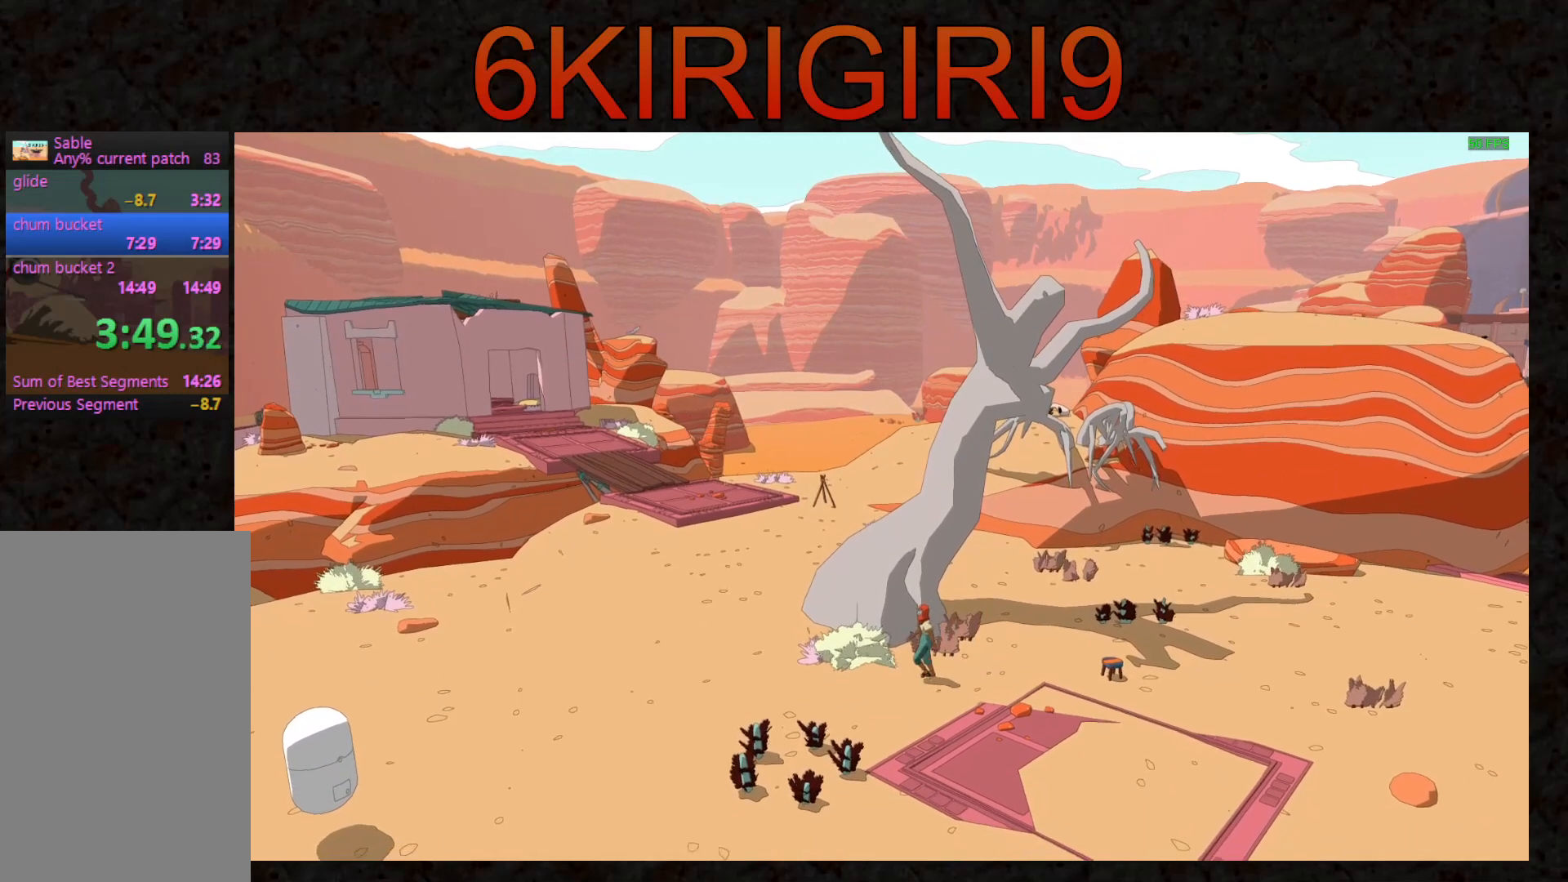
{"keys": [], "mouse": [], "events": [[33, "e", "up"], [133, "e", "down"], [200, "e", "up"], [267, "e", "down"], [333, "e", "up"], [433, "e", "down"], [500, "e", "up"]]}